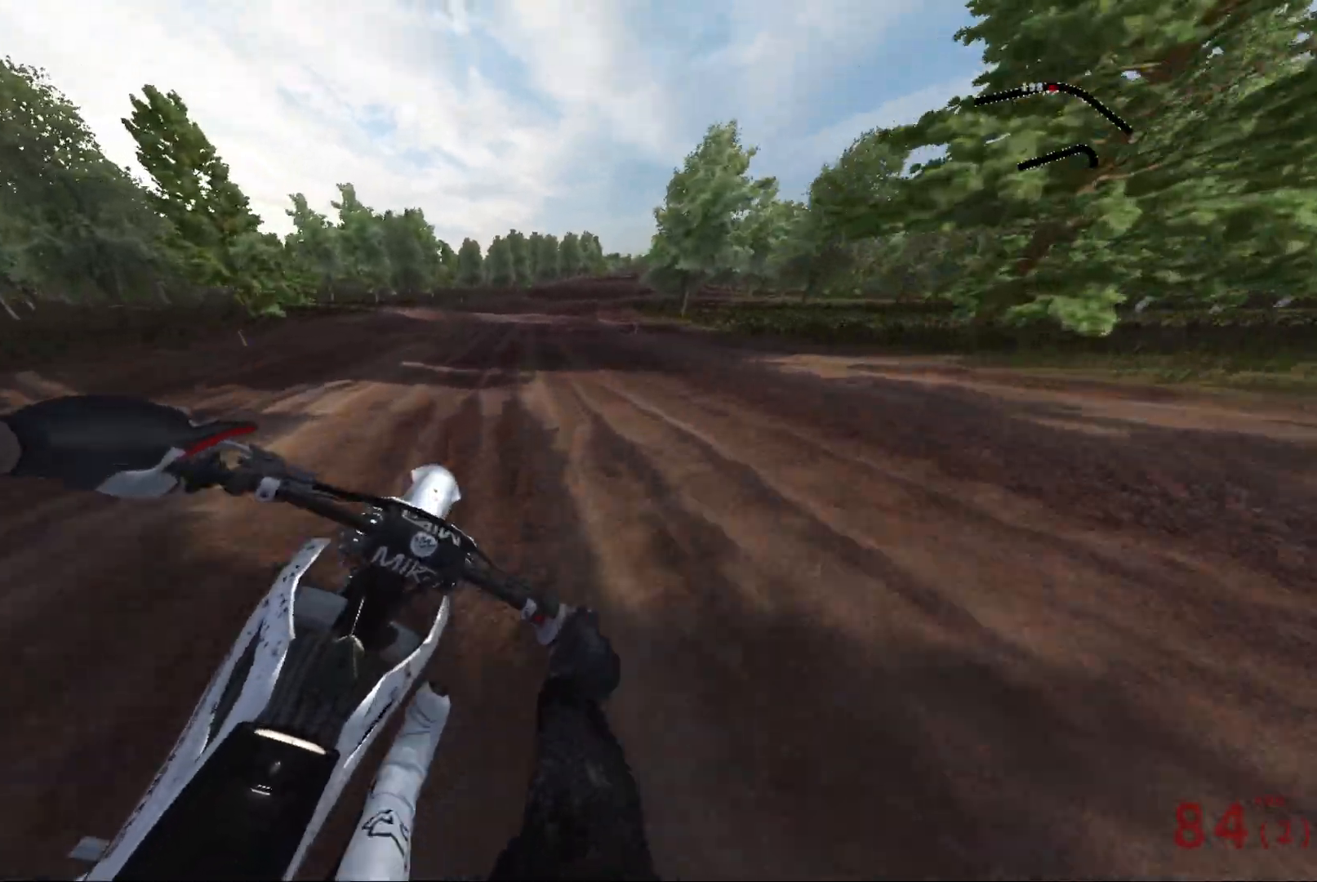
Gameplay with a controller (Xbox layout); each line is a JSON object with the inputs held at the frame after it. "events" lists button and stick changes between this image and that frame as [ms after this image, input, new state], when the widget could be followed in between.
{"buttons": ["R2"], "left_stick": "up-right", "right_stick": "center", "events": [[33, "L1", "down"], [183, "L1", "up"], [217, "left_stick", "up-right"], [333, "right_stick", "down"], [483, "right_stick", "center"]]}
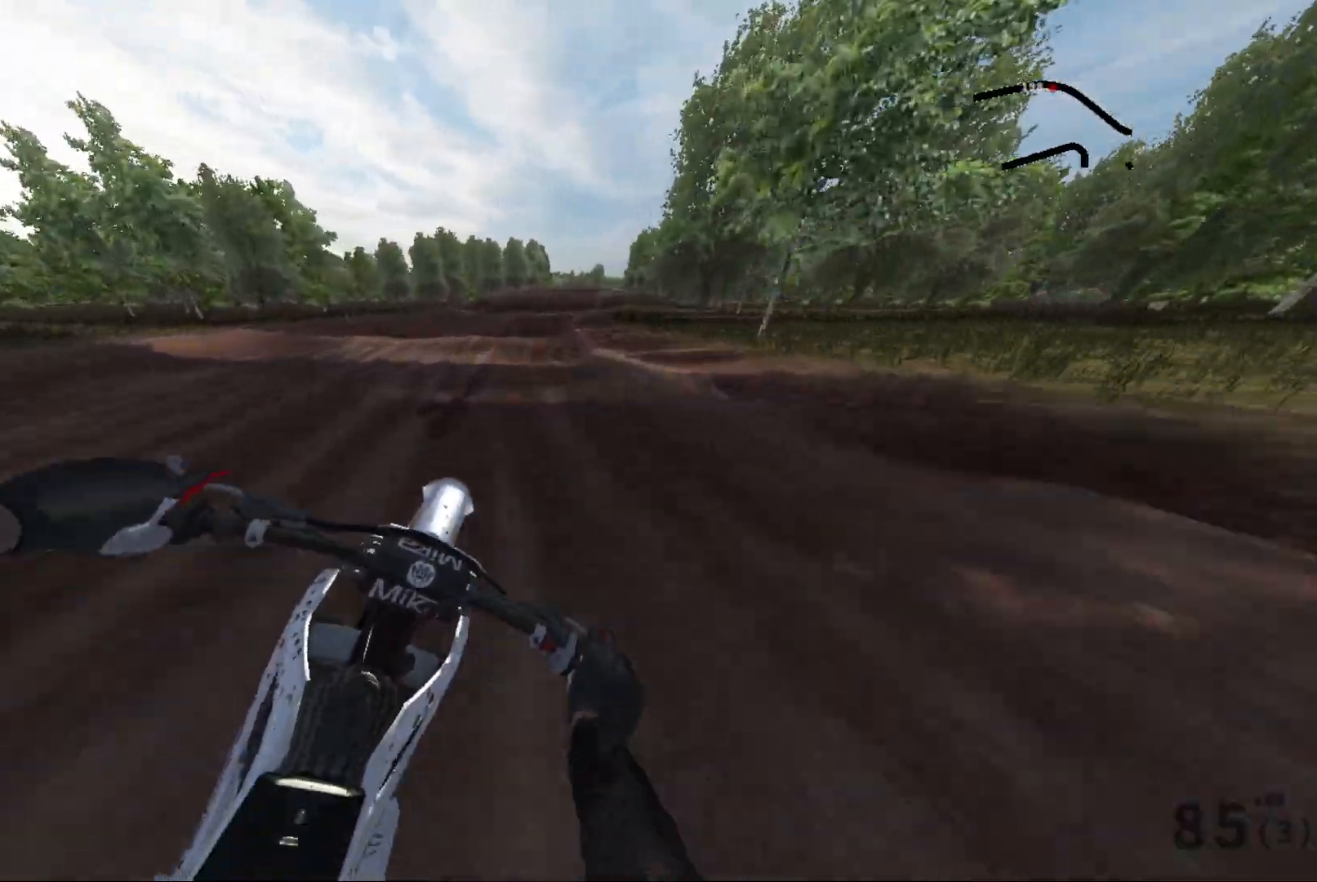
{"buttons": ["R2"], "left_stick": "up-right", "right_stick": "center", "events": []}
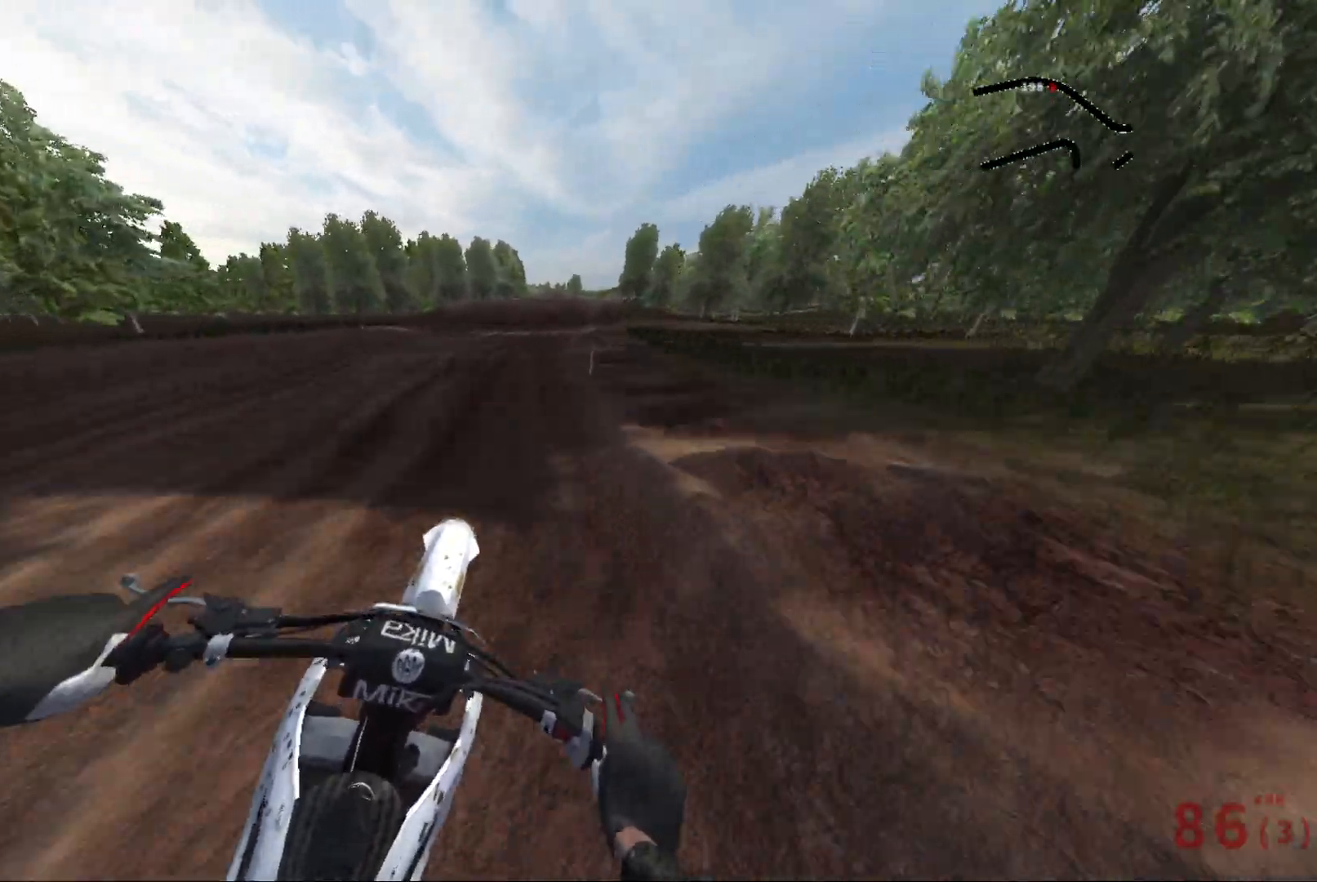
{"buttons": ["B", "R2"], "left_stick": "center", "right_stick": "center", "events": [[17, "left_stick", "center"], [133, "left_stick", "up-right"], [317, "left_stick", "center"], [367, "left_stick", "right"], [483, "left_stick", "center"], [500, "B", "down"]]}
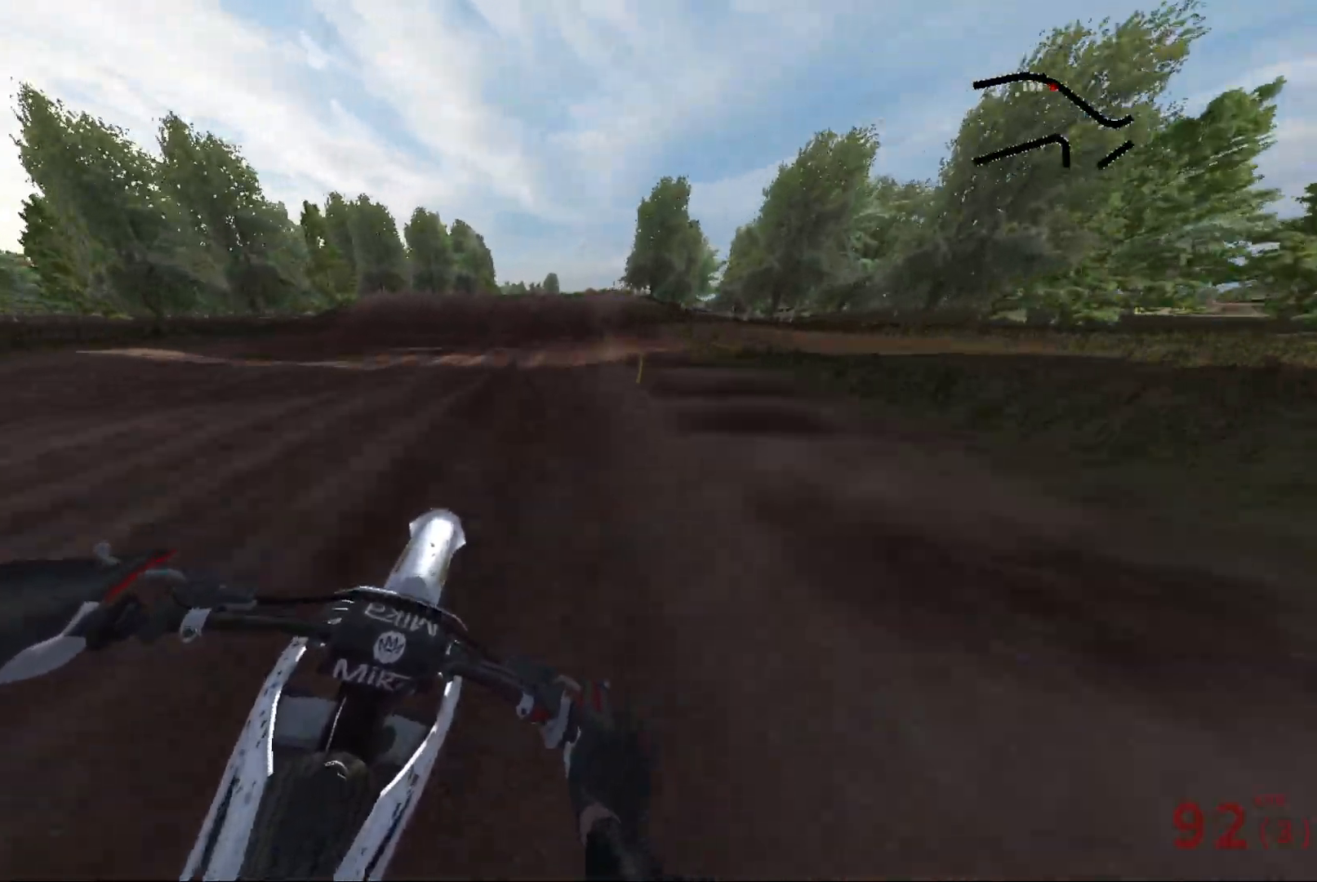
{"buttons": [], "left_stick": "left", "right_stick": "down", "events": [[100, "B", "up"], [133, "left_stick", "right"], [233, "left_stick", "center"], [350, "R2", "up"], [450, "right_stick", "down"], [483, "left_stick", "left"]]}
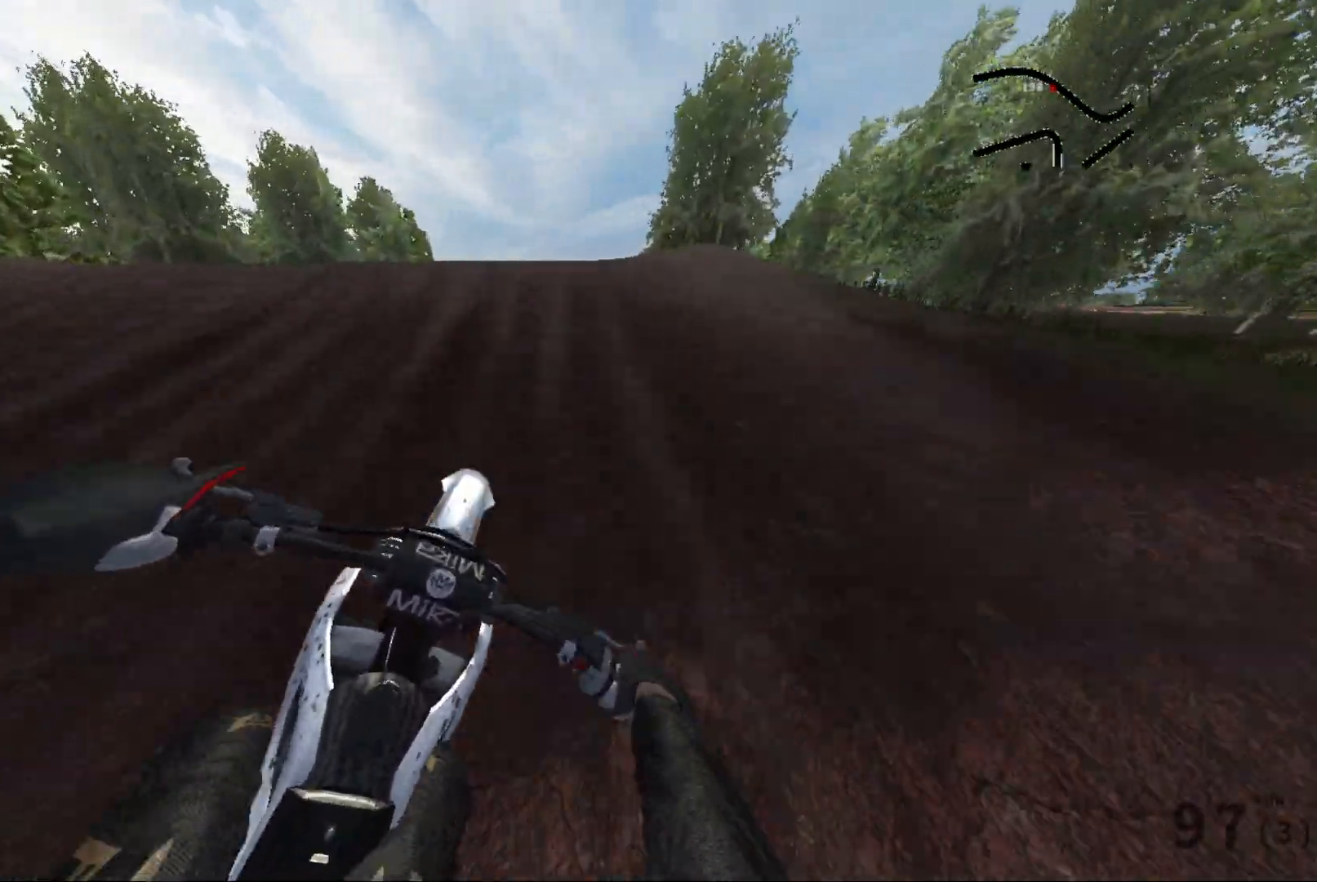
{"buttons": [], "left_stick": "center", "right_stick": "left", "events": [[33, "R2", "down"], [217, "right_stick", "left"], [333, "R2", "up"], [417, "left_stick", "center"]]}
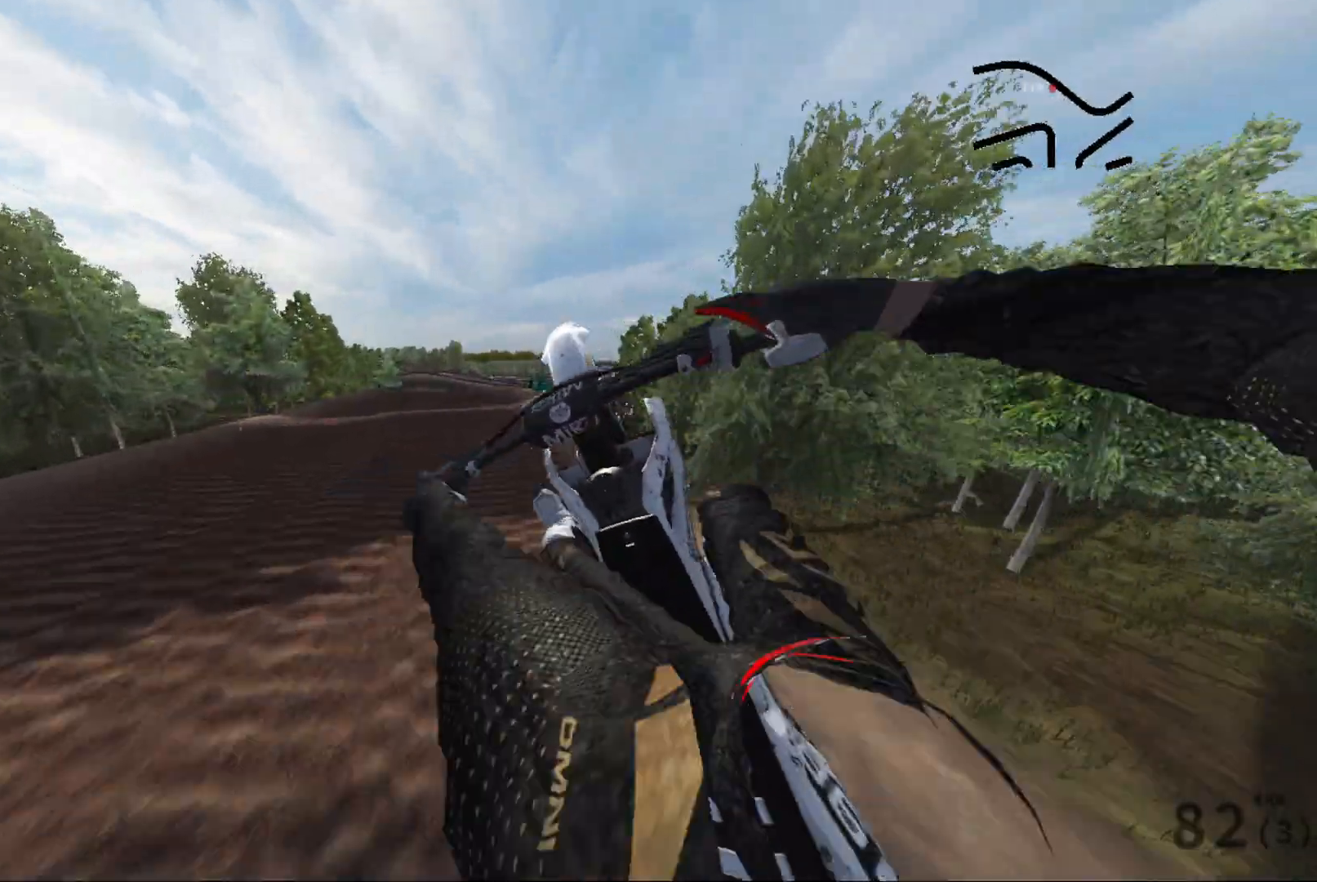
{"buttons": [], "left_stick": "right", "right_stick": "left", "events": [[67, "left_stick", "right"]]}
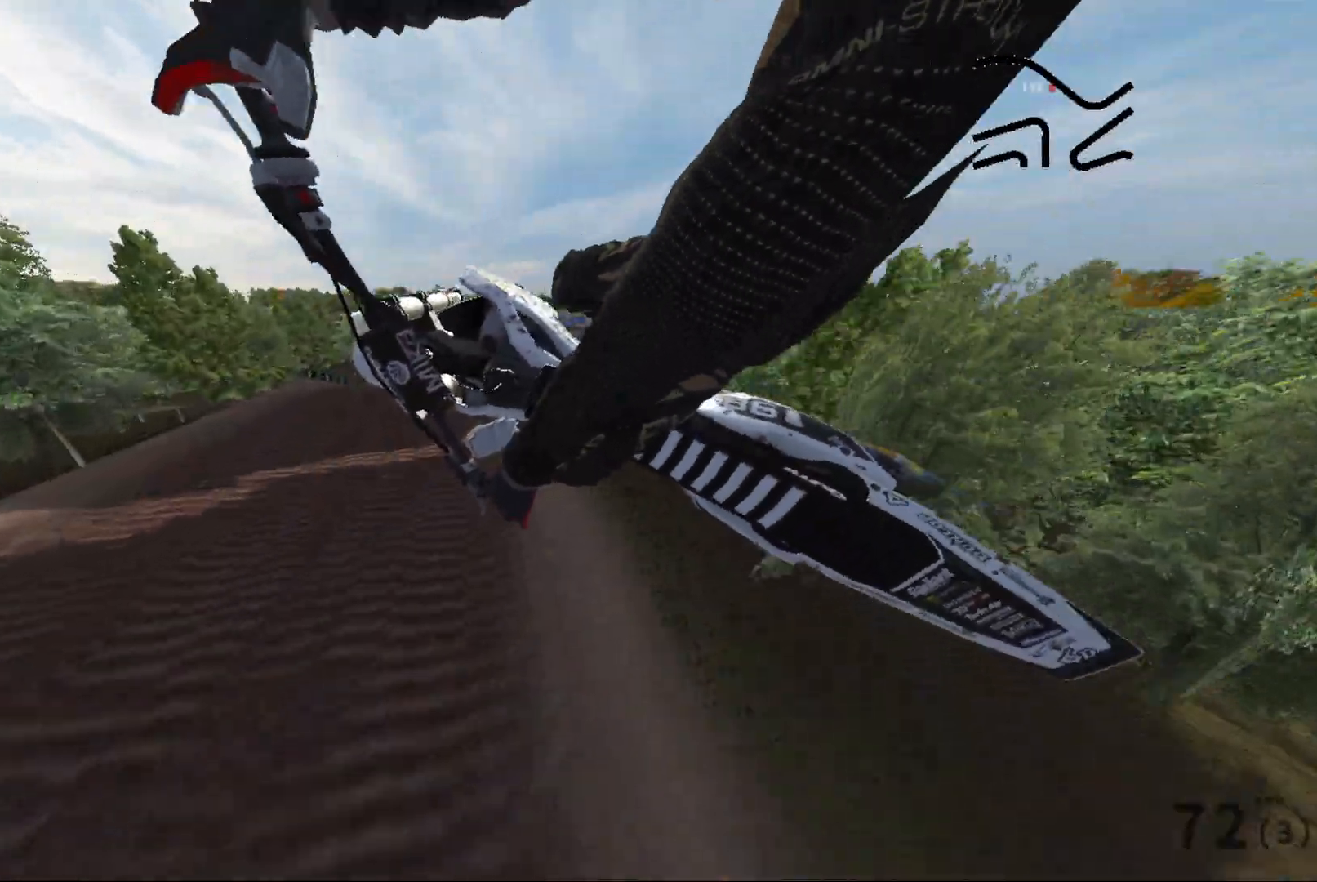
{"buttons": [], "left_stick": "down-left", "right_stick": "center", "events": [[133, "right_stick", "center"], [350, "B", "down"], [400, "left_stick", "center"], [450, "B", "up"], [467, "left_stick", "down-left"]]}
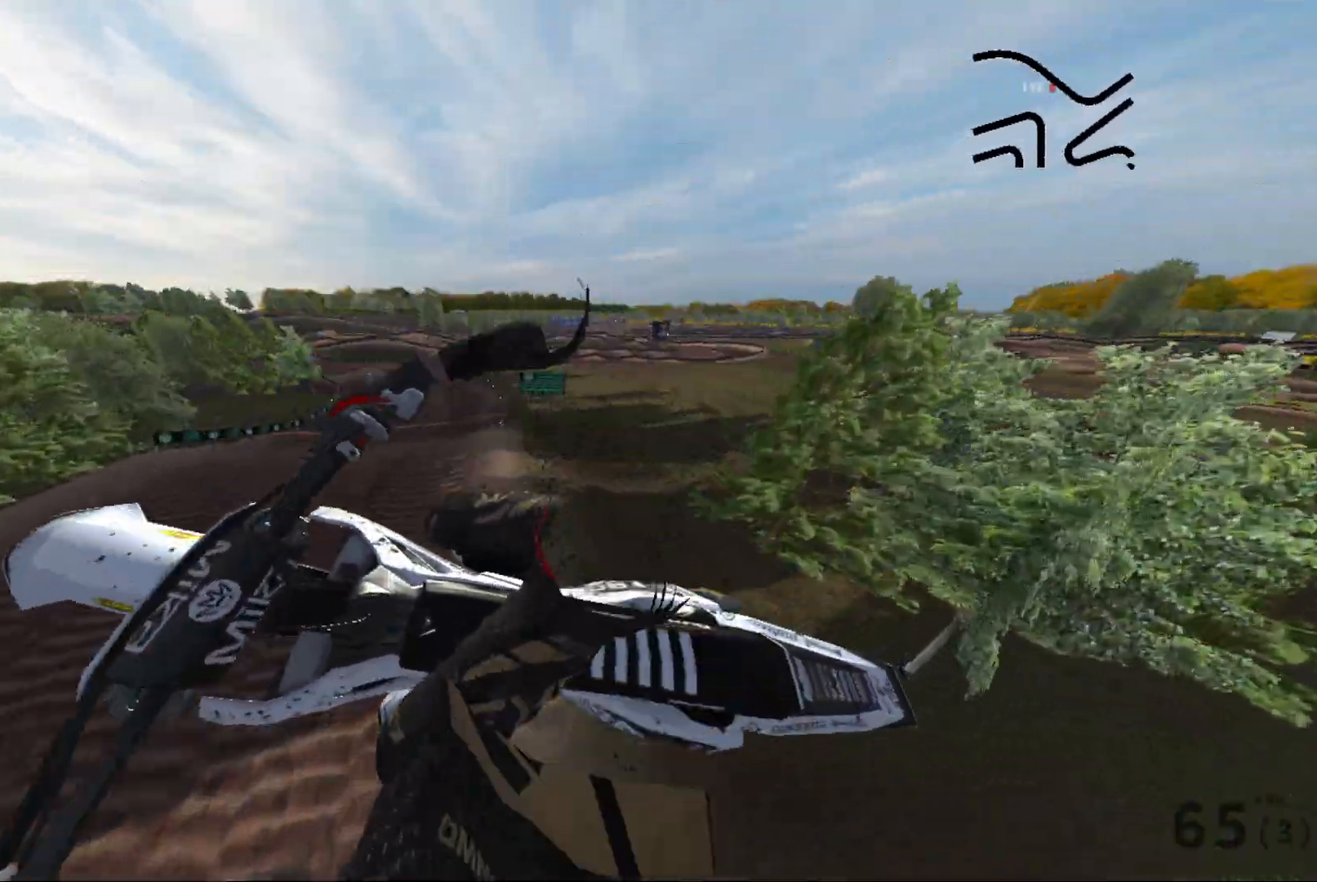
{"buttons": [], "left_stick": "down-left", "right_stick": "center", "events": []}
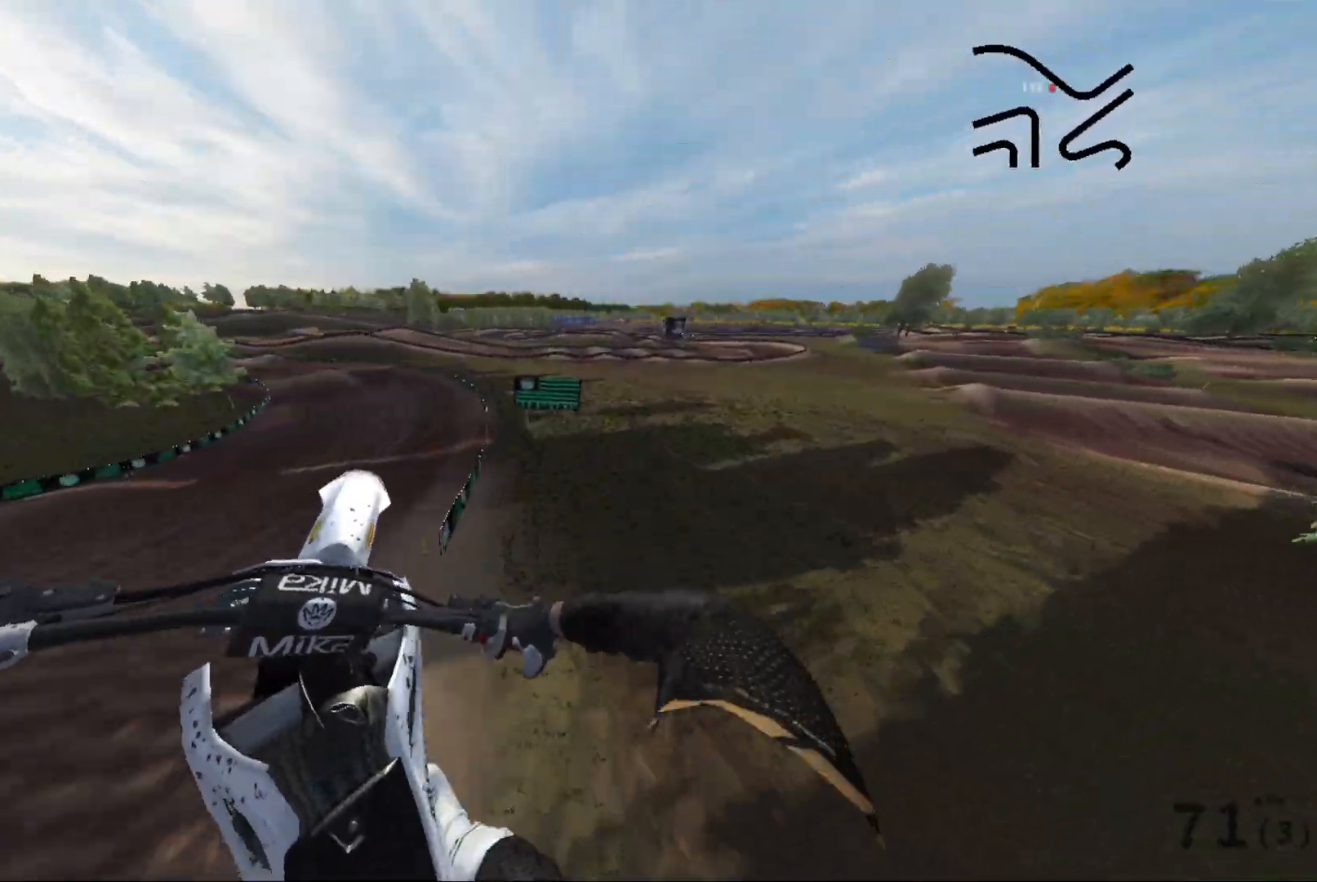
{"buttons": [], "left_stick": "down-left", "right_stick": "up-left", "events": [[67, "right_stick", "up-left"], [333, "left_stick", "down"], [467, "left_stick", "down-left"]]}
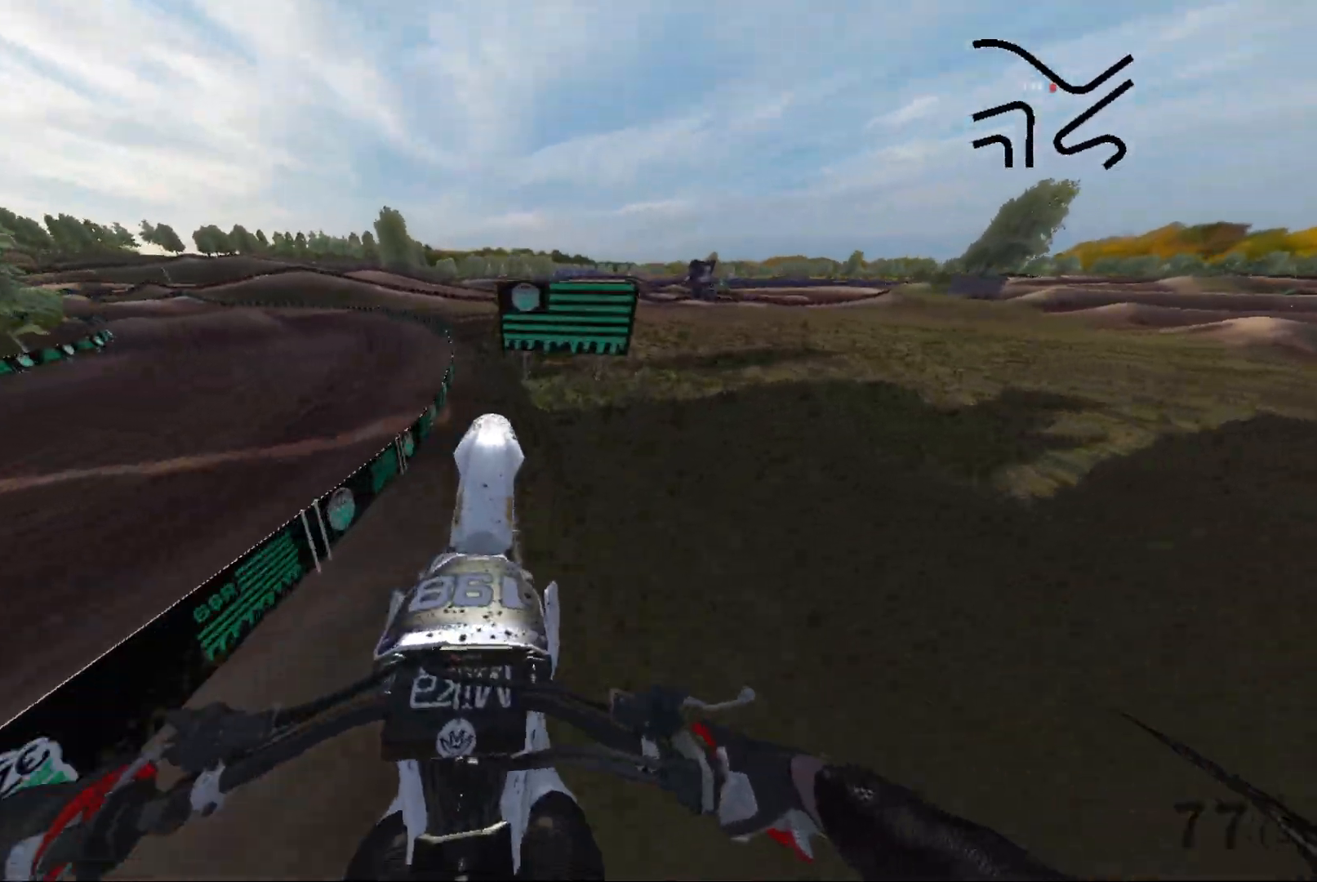
{"buttons": [], "left_stick": "left", "right_stick": "left", "events": [[83, "right_stick", "left"], [133, "R2", "down"], [267, "left_stick", "left"], [367, "R2", "up"]]}
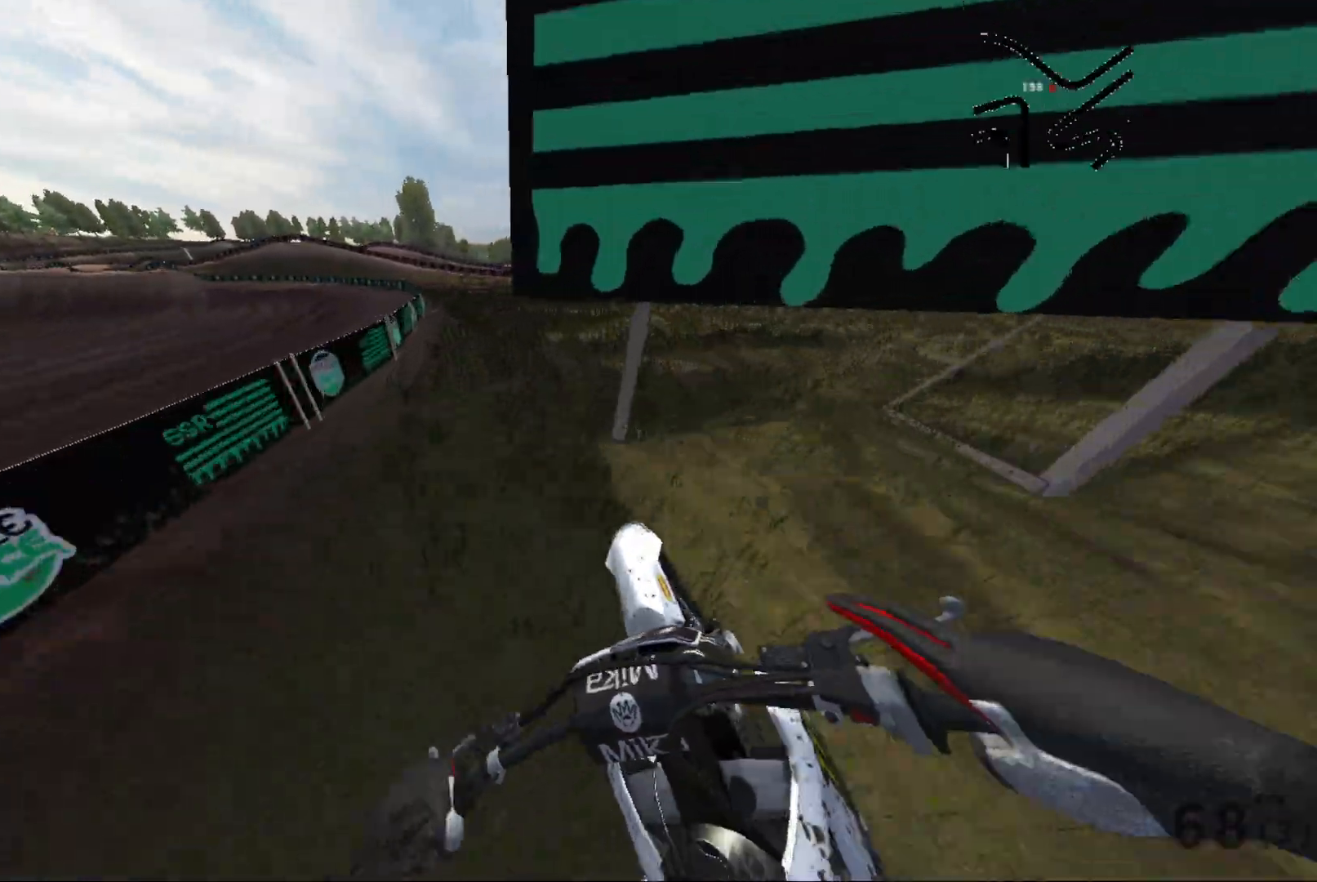
{"buttons": ["R2"], "left_stick": "left", "right_stick": "left", "events": [[200, "L2", "down"], [350, "L2", "up"], [350, "R2", "down"]]}
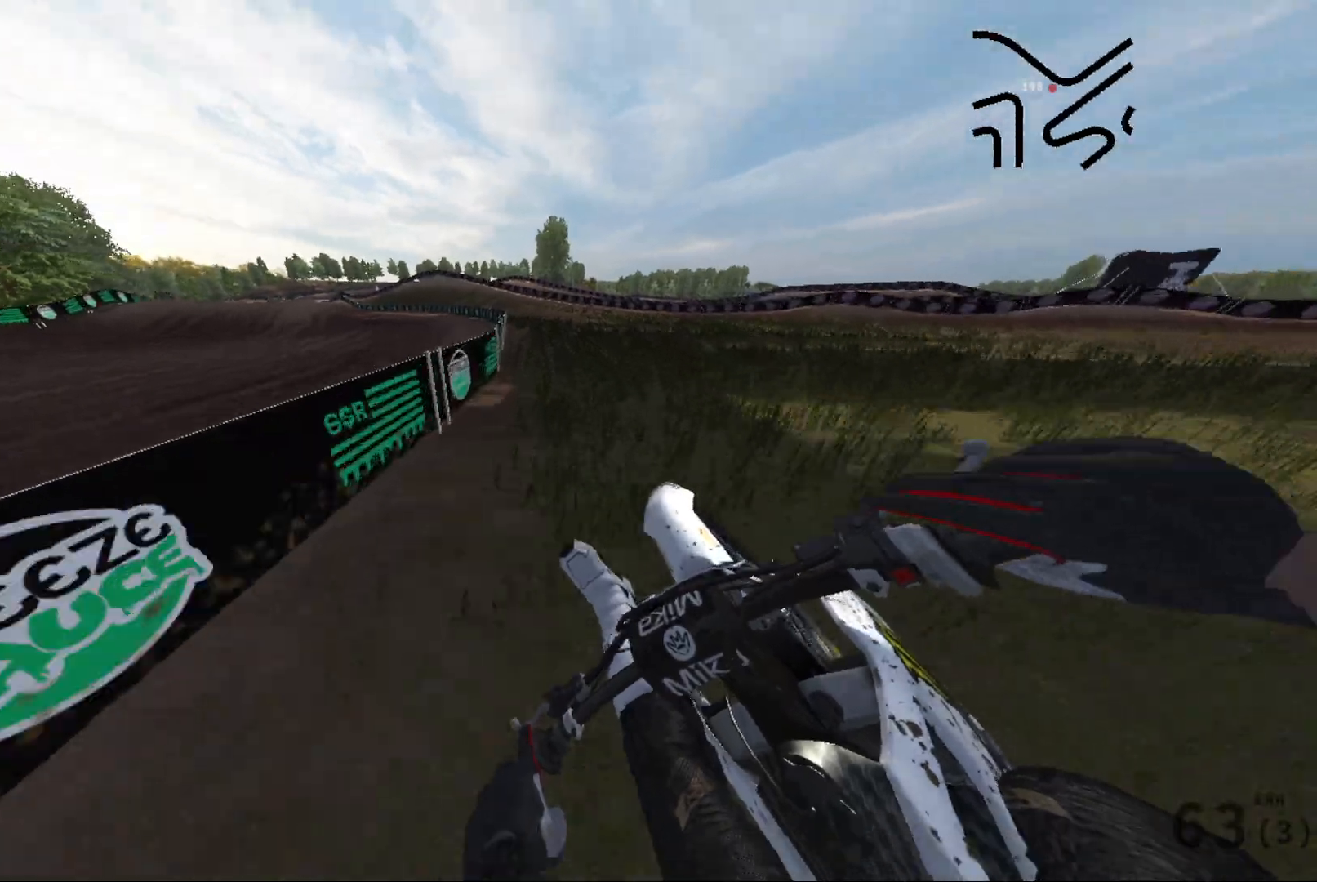
{"buttons": ["R2"], "left_stick": "left", "right_stick": "left", "events": []}
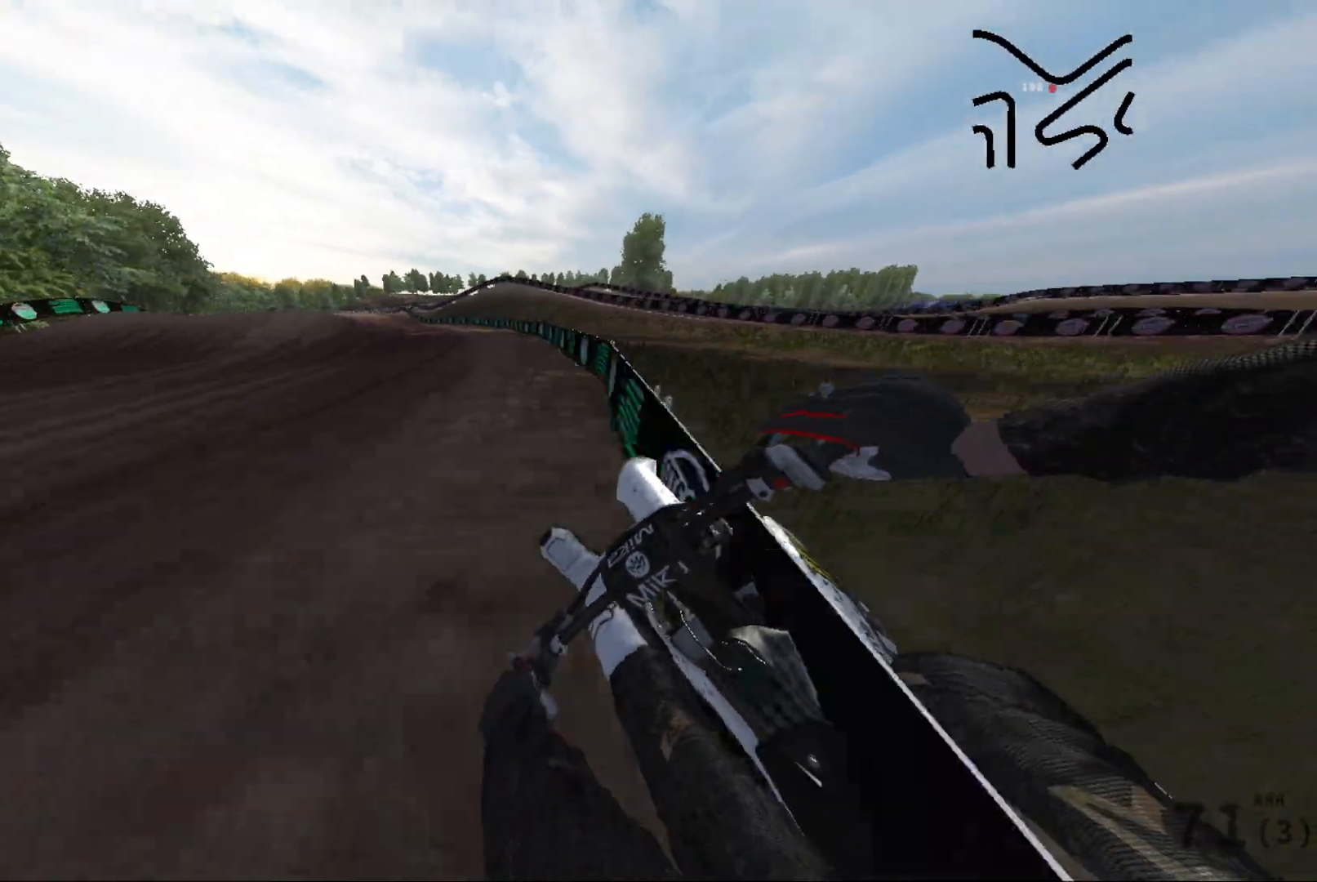
{"buttons": ["R2"], "left_stick": "left", "right_stick": "left", "events": []}
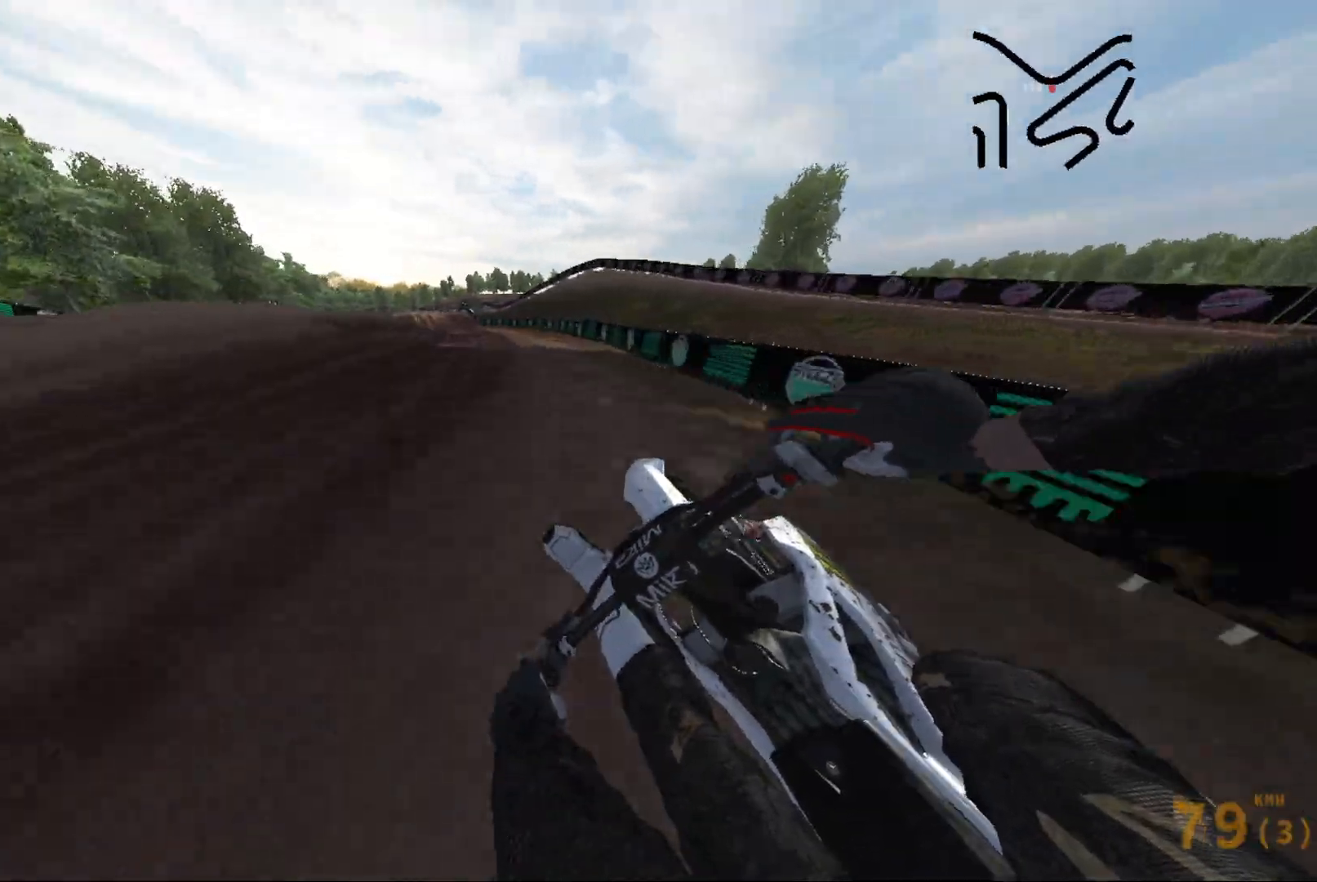
{"buttons": ["R2"], "left_stick": "left", "right_stick": "left", "events": []}
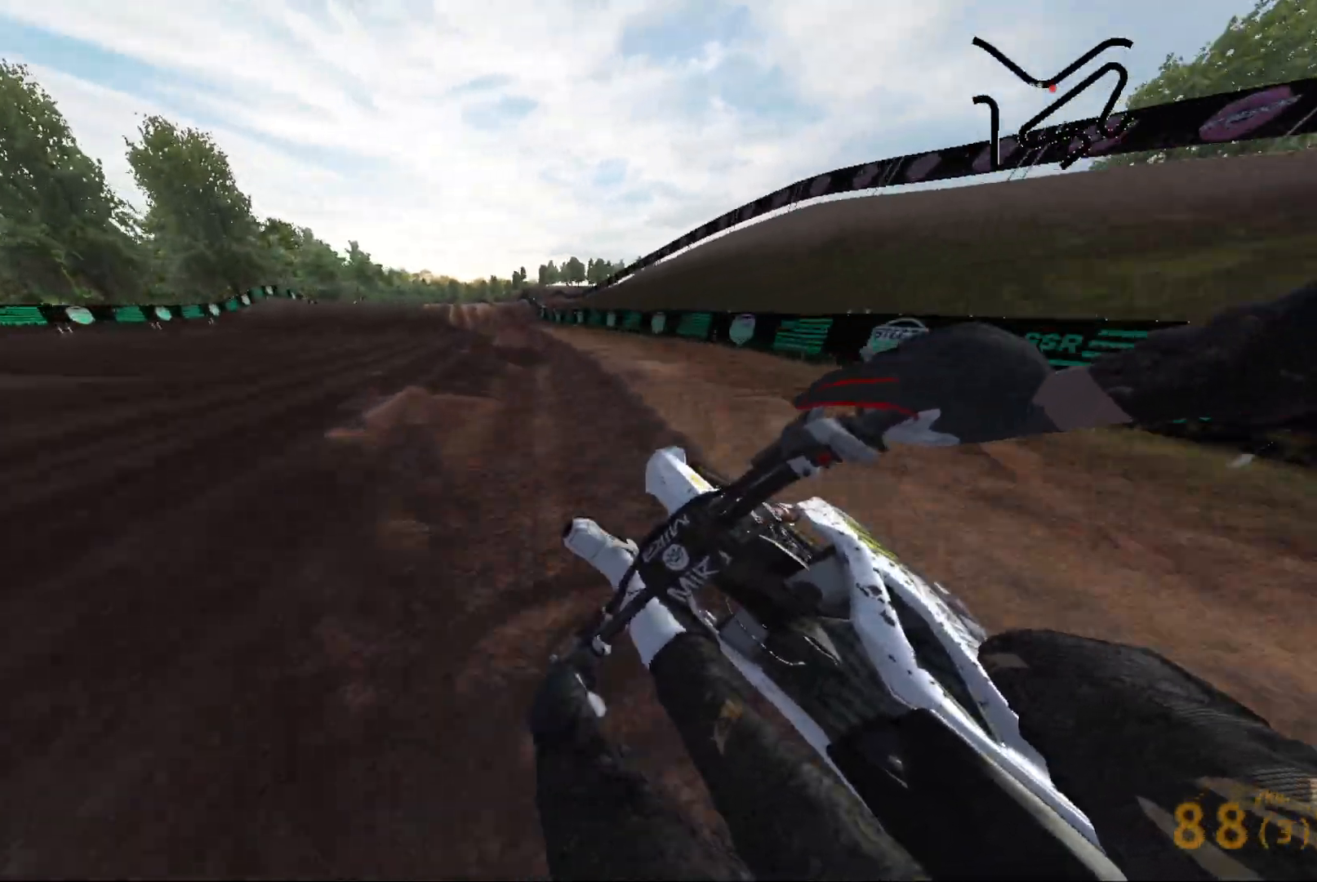
{"buttons": ["R2"], "left_stick": "center", "right_stick": "center", "events": [[67, "left_stick", "center"], [300, "left_stick", "right"], [333, "right_stick", "center"], [383, "left_stick", "center"]]}
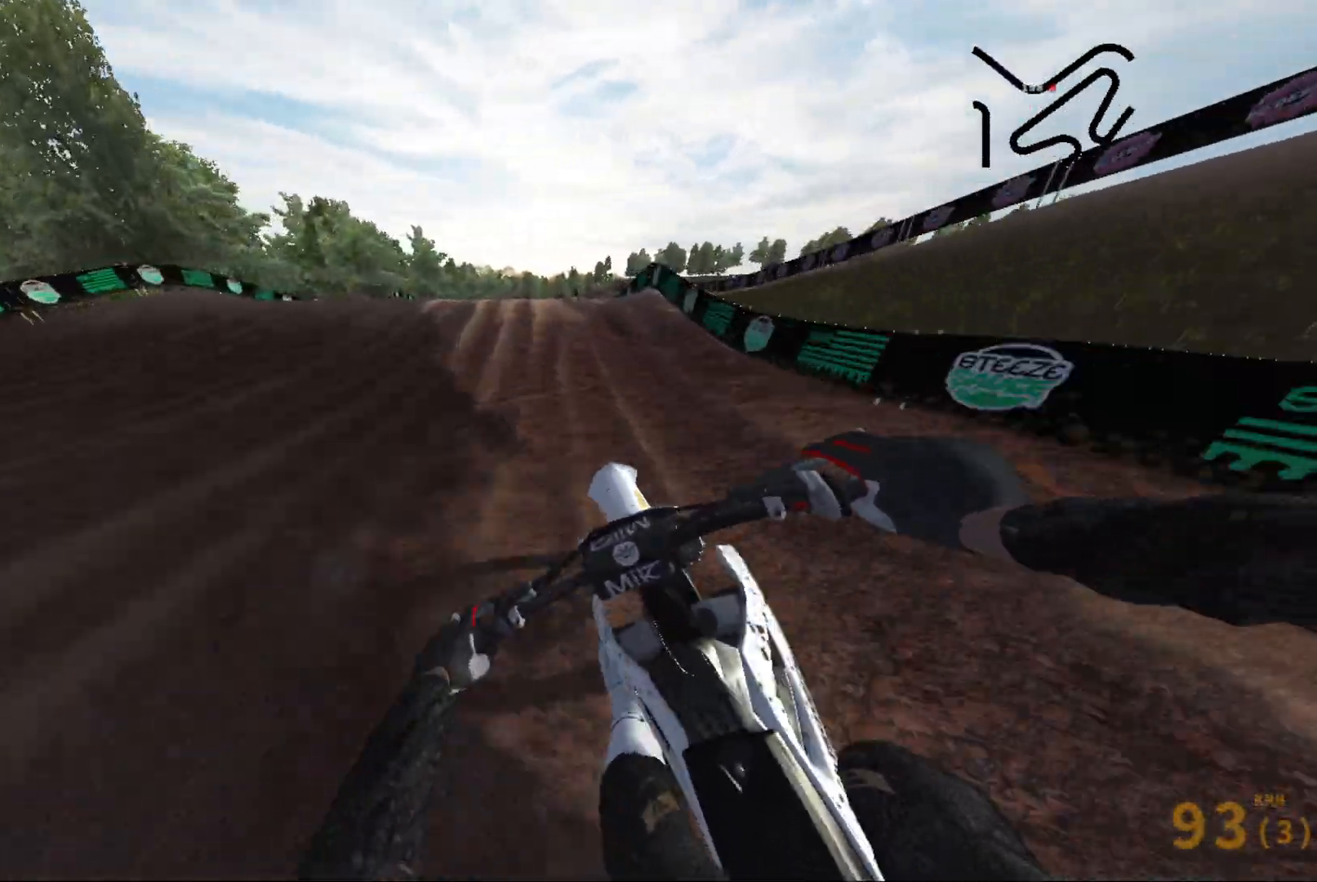
{"buttons": ["R2"], "left_stick": "center", "right_stick": "center", "events": [[83, "left_stick", "right"], [133, "left_stick", "center"], [200, "right_stick", "down"], [300, "right_stick", "center"]]}
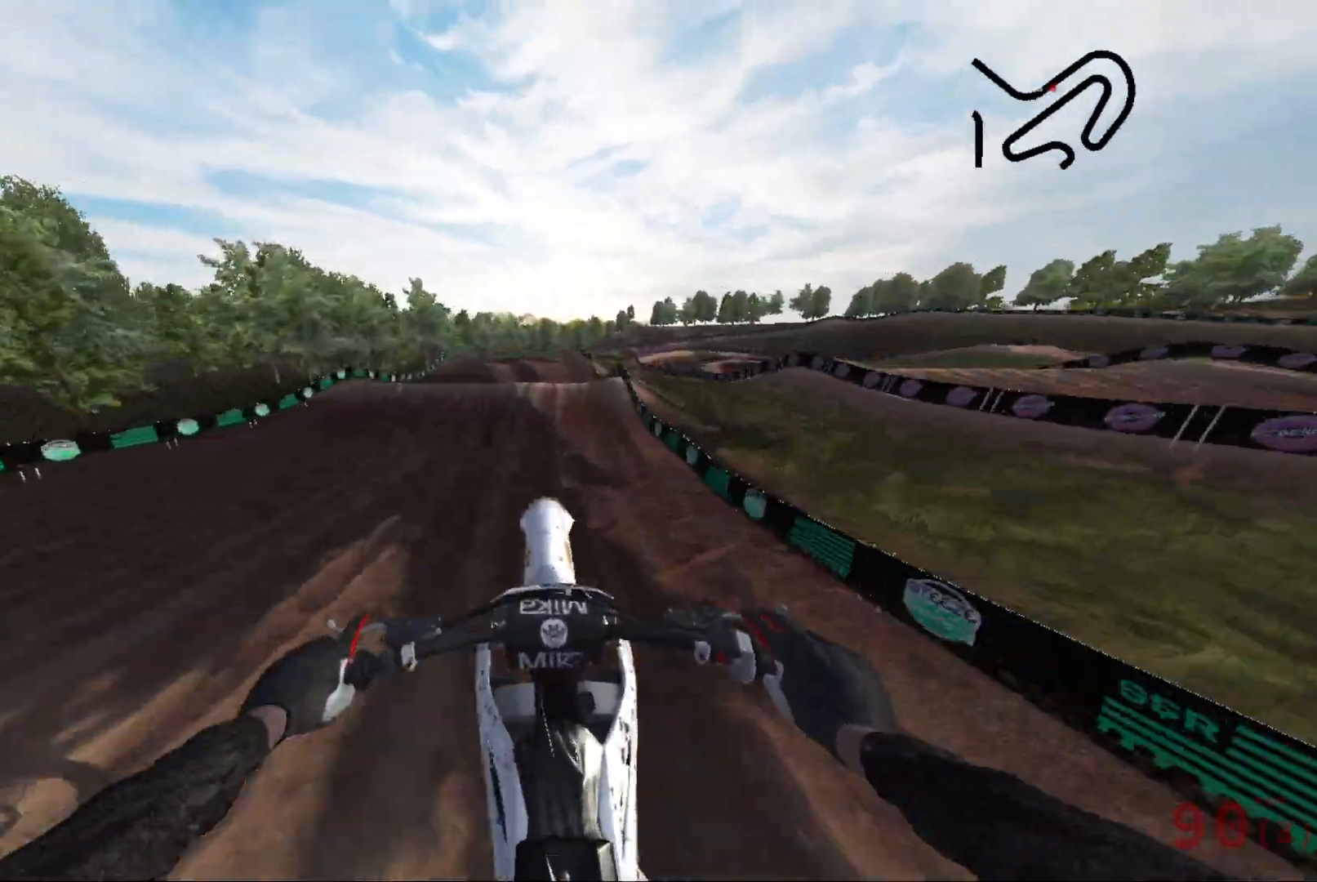
{"buttons": ["R2"], "left_stick": "center", "right_stick": "center", "events": [[33, "right_stick", "up"], [150, "R2", "up"], [367, "right_stick", "center"], [500, "R2", "down"]]}
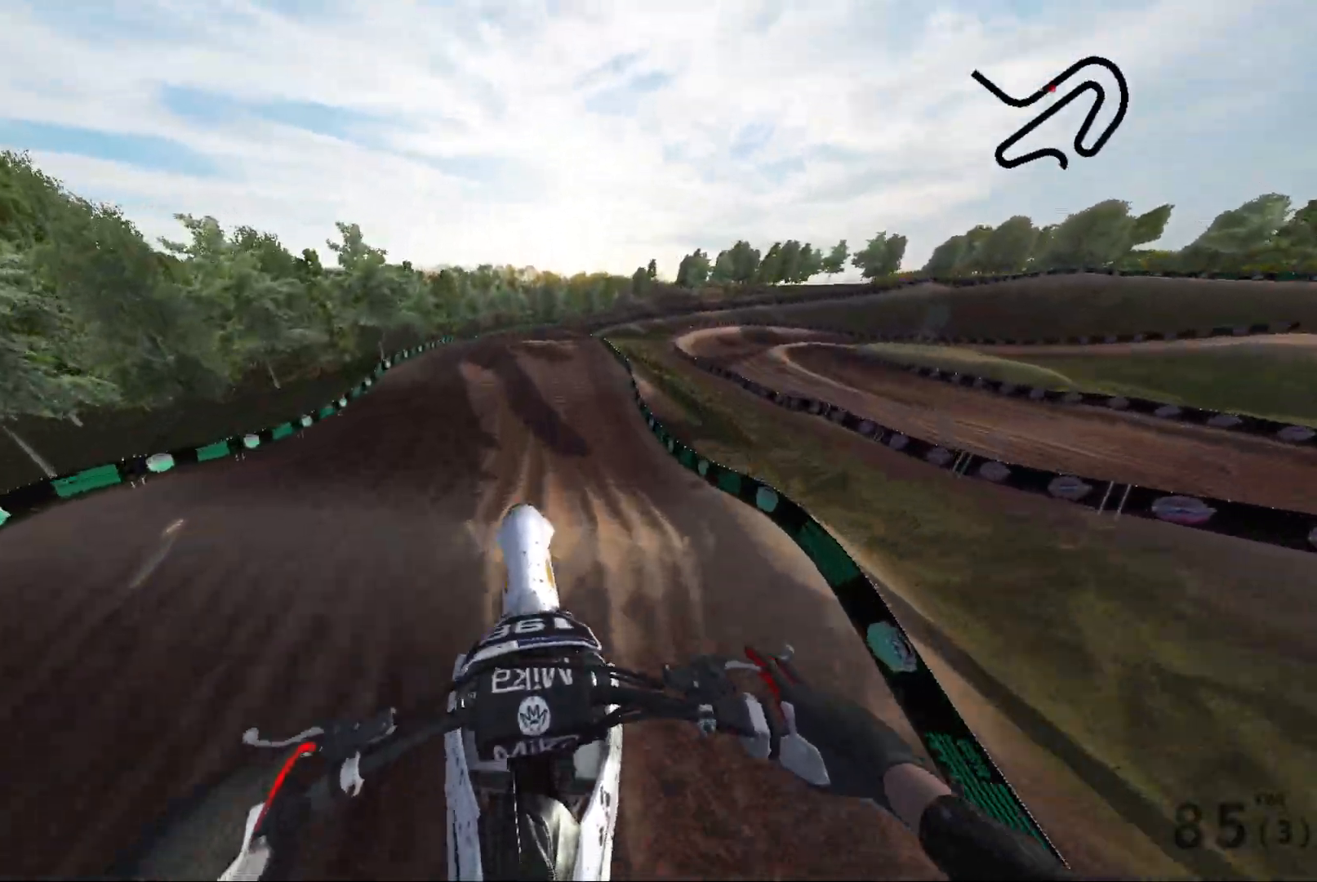
{"buttons": ["R2"], "left_stick": "center", "right_stick": "up", "events": [[200, "R2", "up"], [483, "R2", "down"], [500, "right_stick", "up"]]}
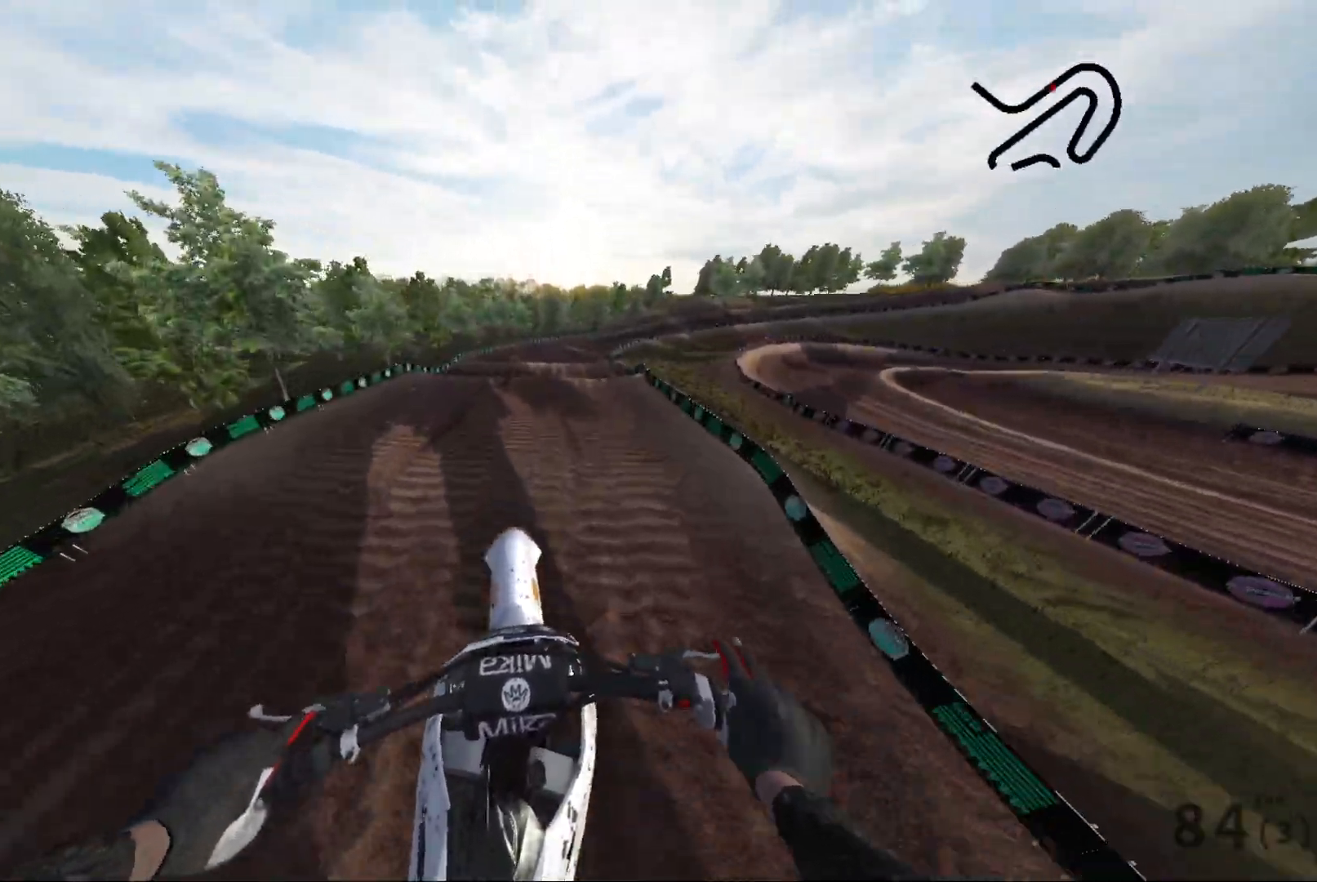
{"buttons": ["R2"], "left_stick": "right", "right_stick": "center", "events": [[150, "left_stick", "right"], [417, "right_stick", "center"]]}
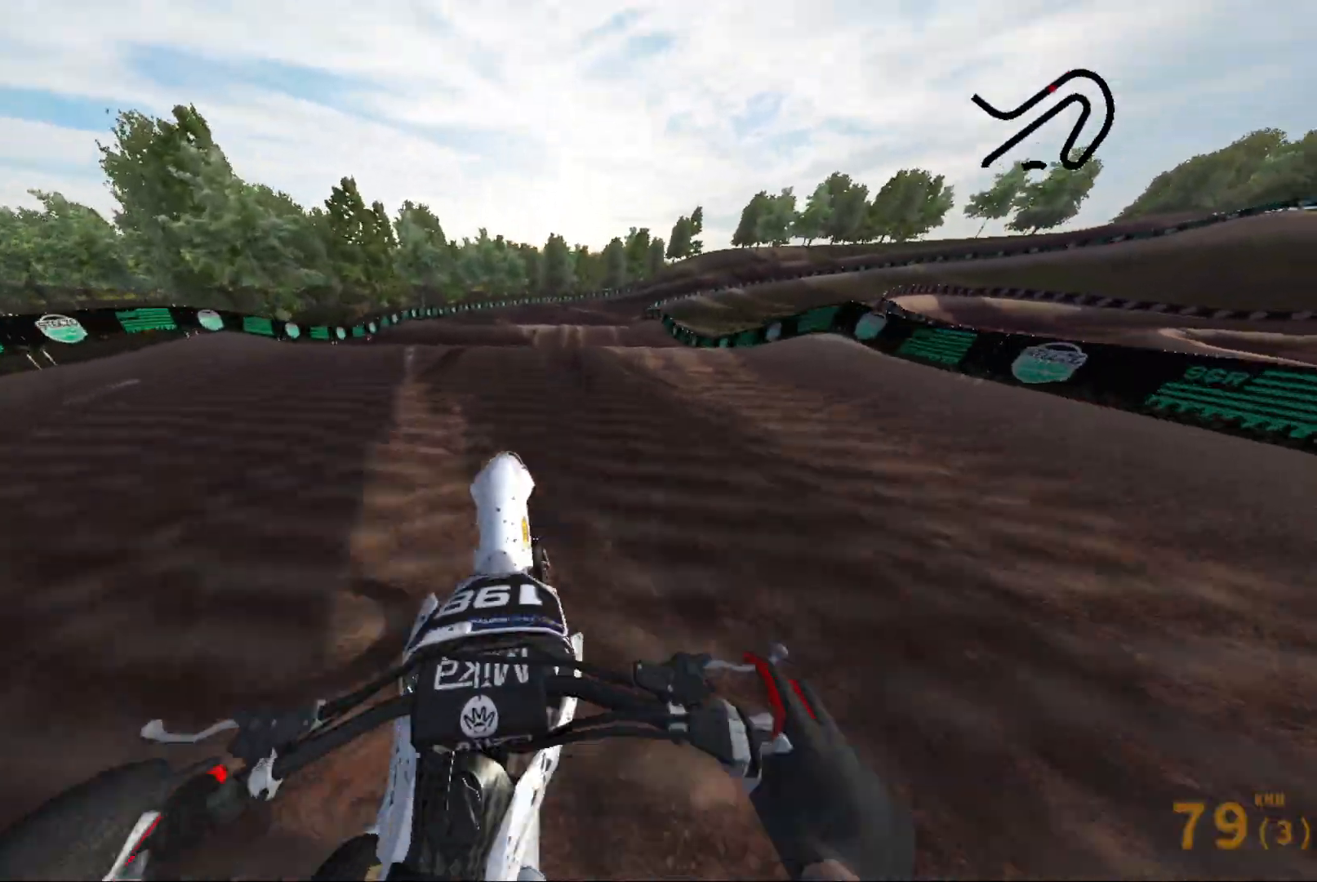
{"buttons": [], "left_stick": "left", "right_stick": "right", "events": [[167, "right_stick", "right"], [317, "left_stick", "left"], [417, "R2", "up"]]}
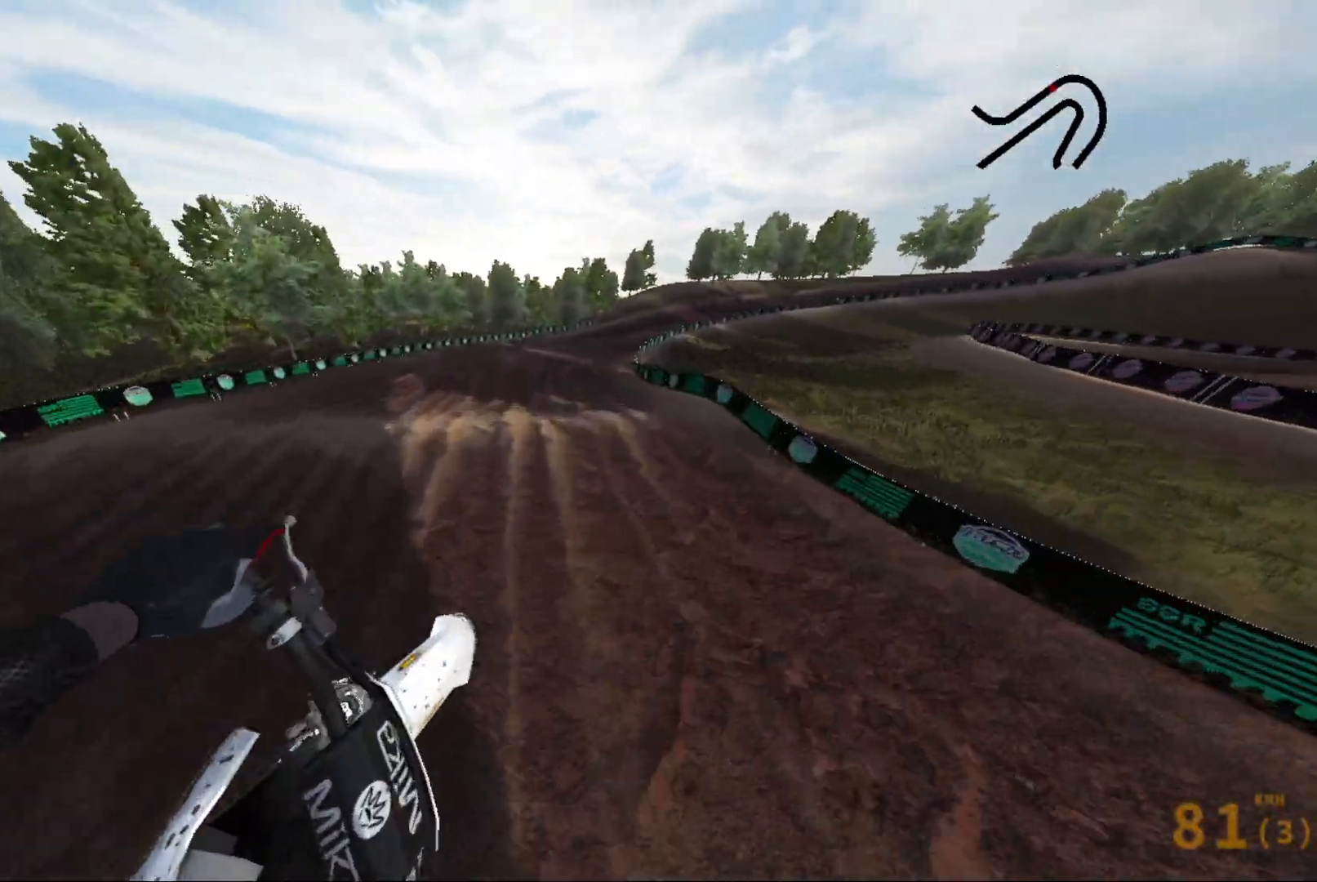
{"buttons": ["R2"], "left_stick": "right", "right_stick": "center", "events": [[67, "right_stick", "center"], [133, "R2", "down"], [183, "left_stick", "up"], [233, "left_stick", "right"]]}
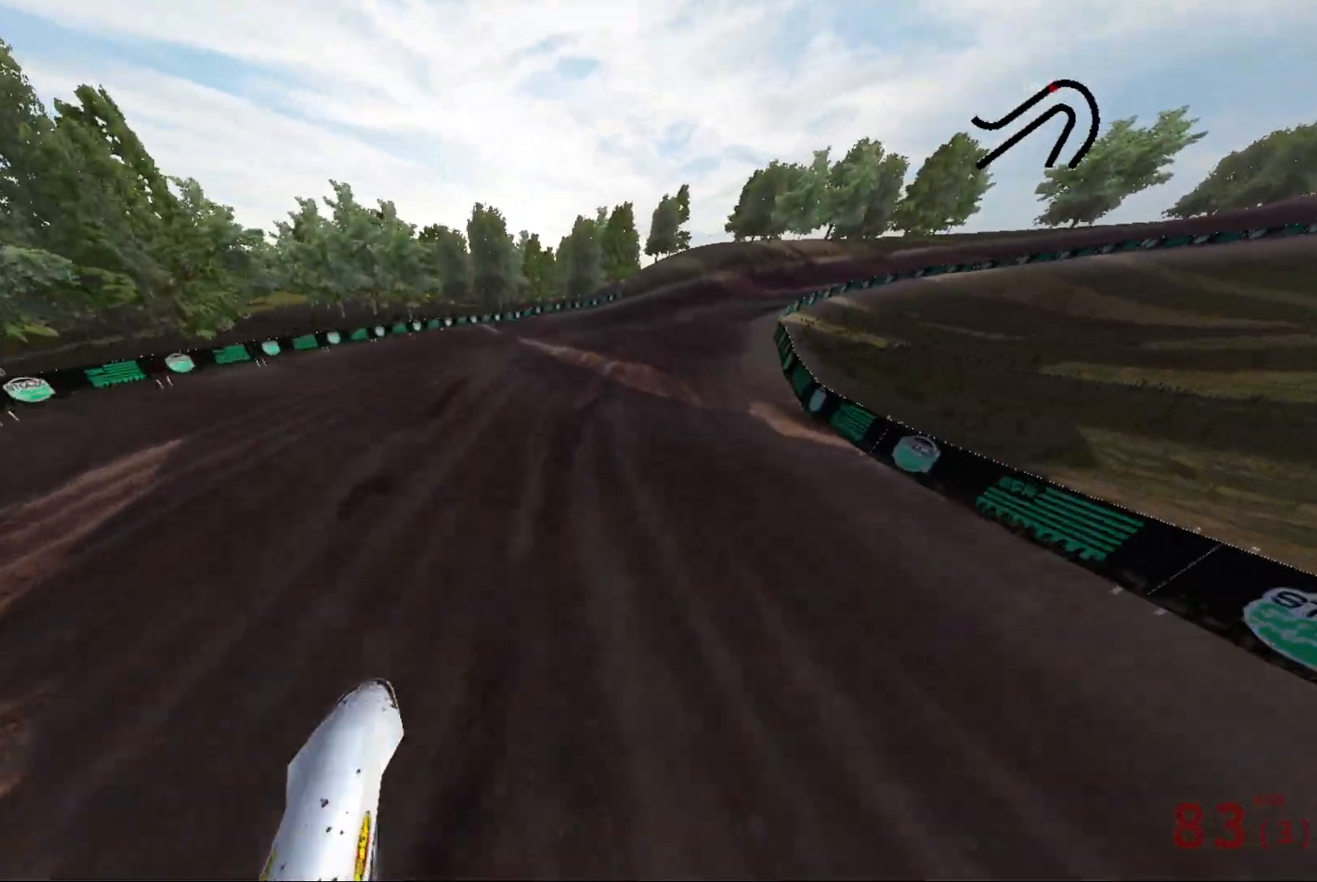
{"buttons": [], "left_stick": "right", "right_stick": "right", "events": [[67, "right_stick", "right"], [450, "R2", "up"]]}
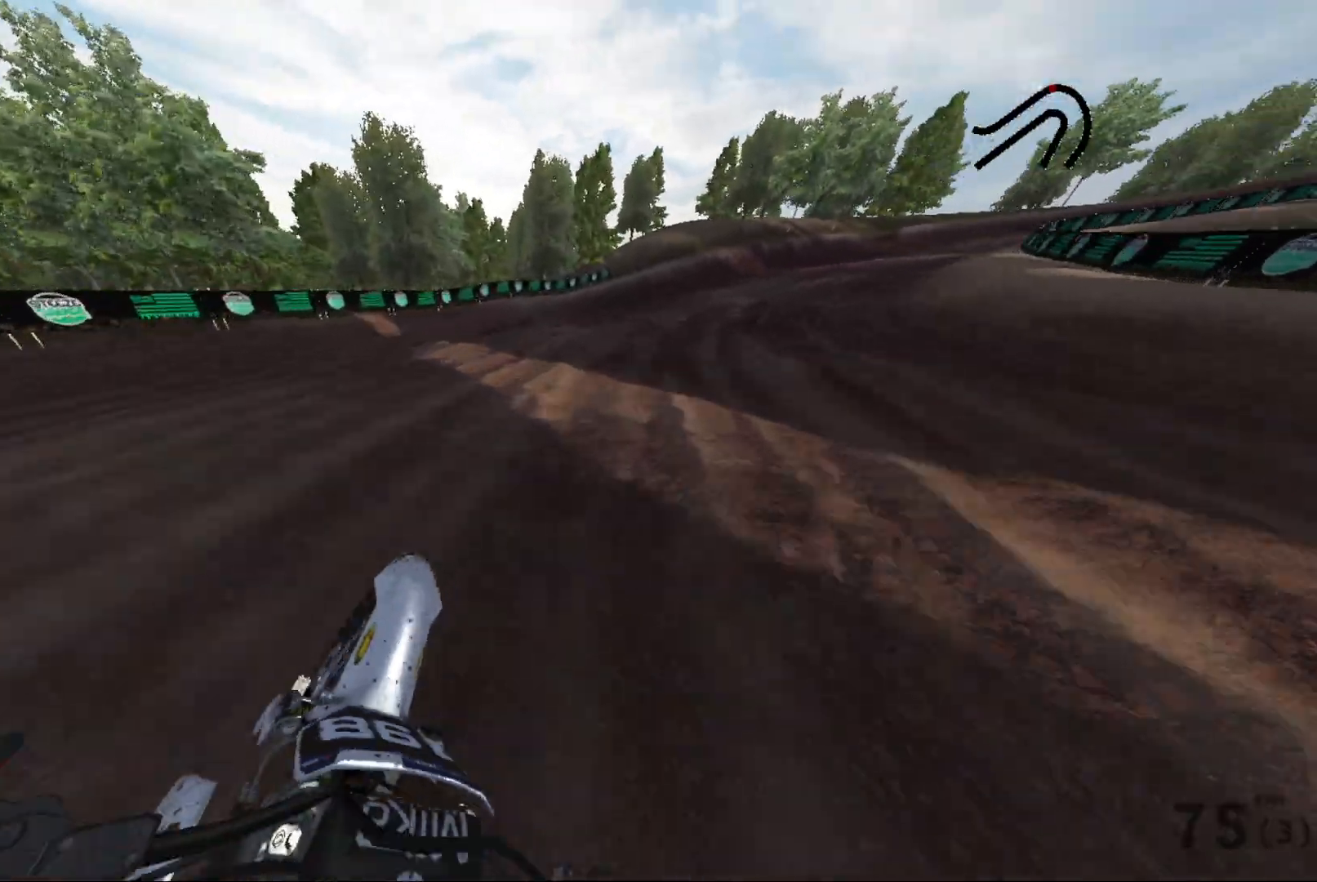
{"buttons": ["R2"], "left_stick": "right", "right_stick": "right", "events": [[167, "R2", "down"], [267, "R2", "up"], [400, "R2", "down"]]}
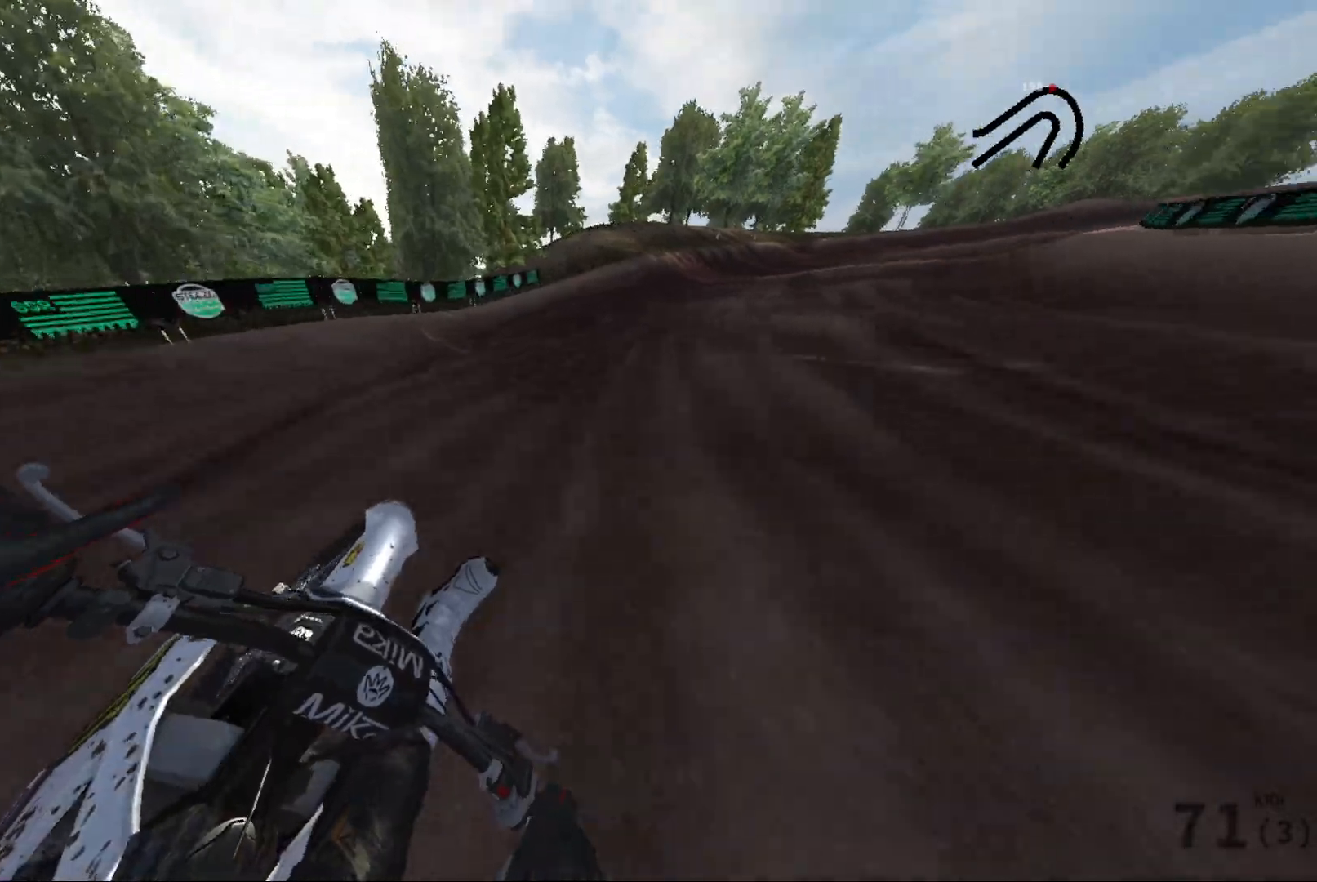
{"buttons": ["R2"], "left_stick": "right", "right_stick": "right", "events": []}
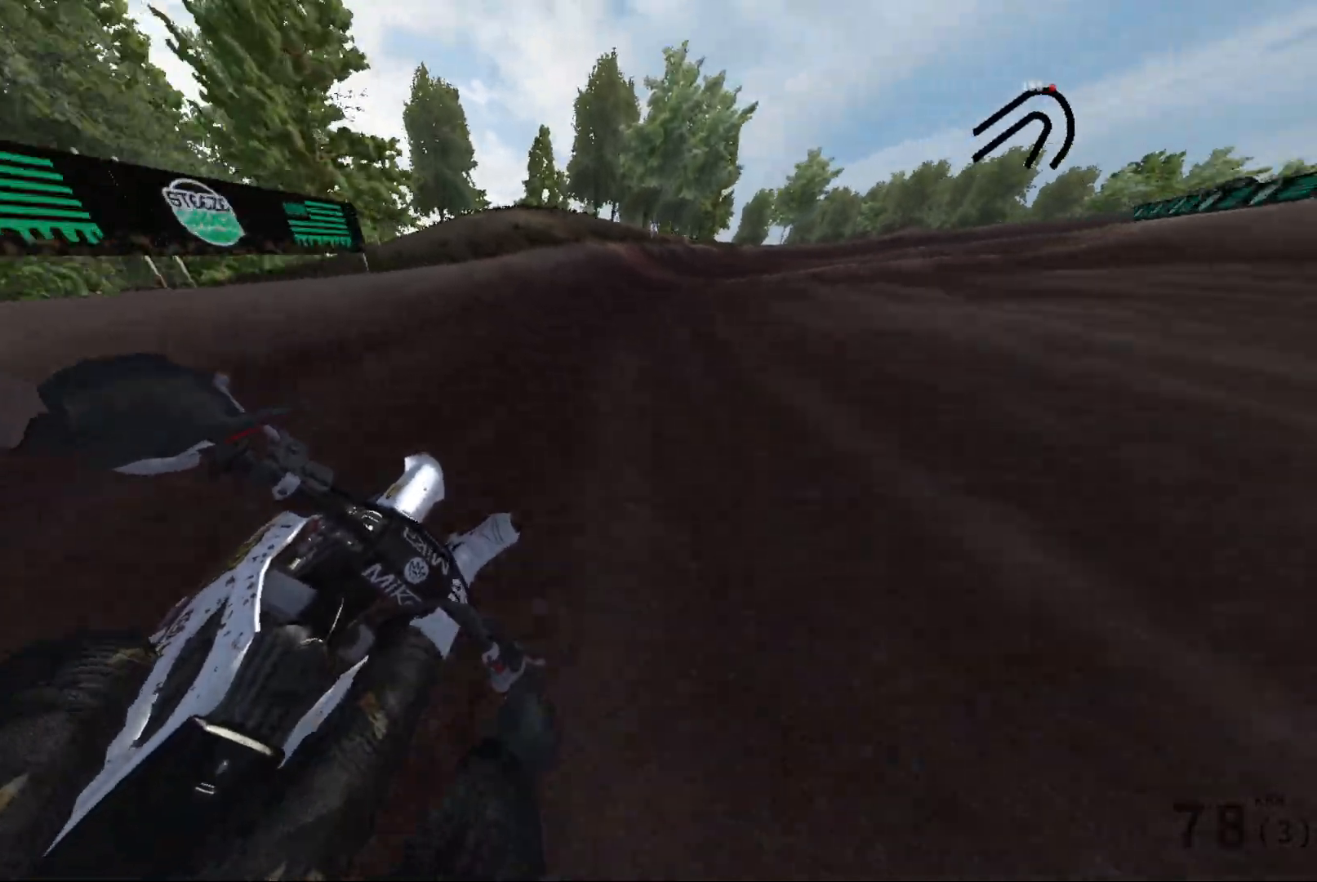
{"buttons": ["R2"], "left_stick": "right", "right_stick": "right", "events": []}
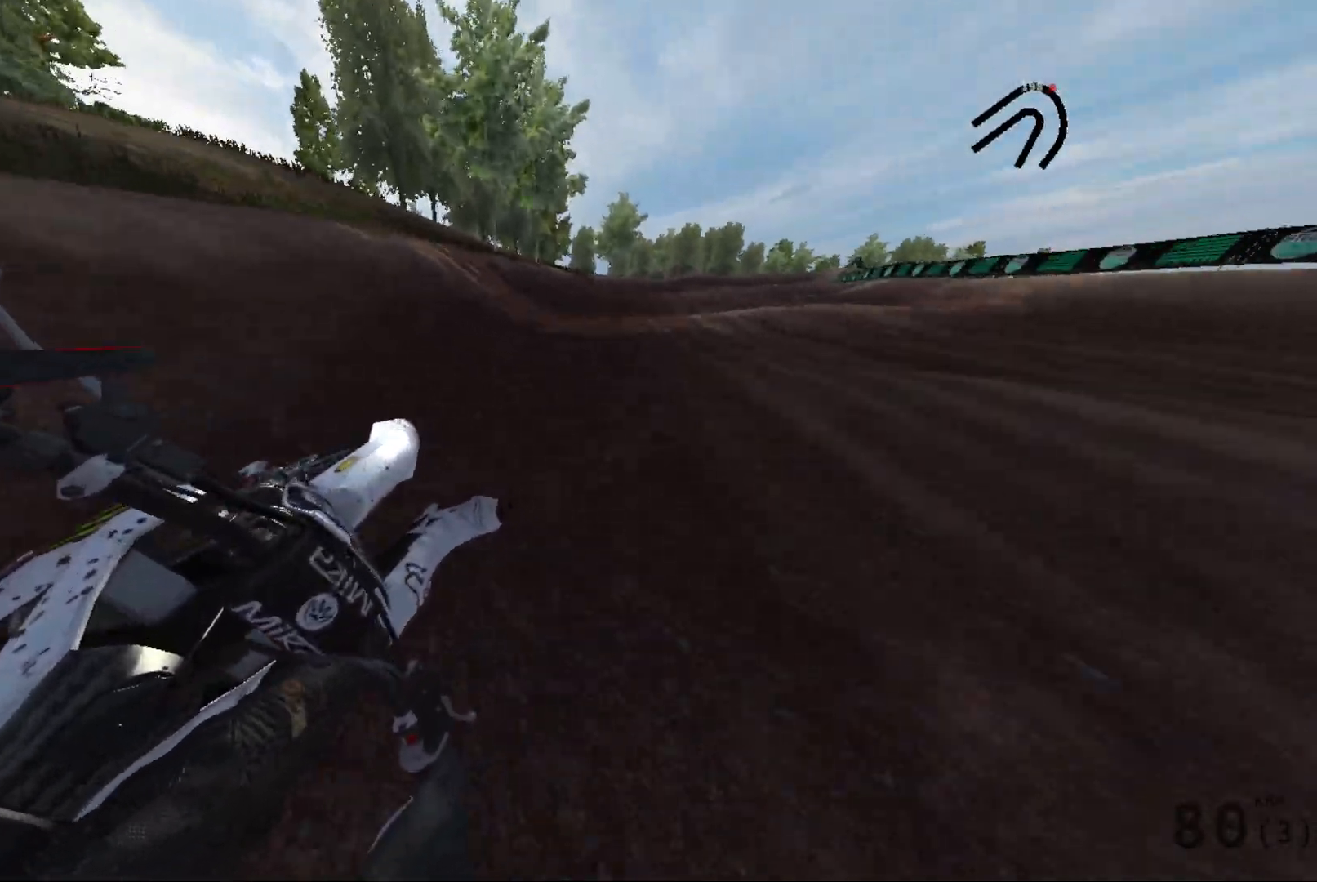
{"buttons": ["R2"], "left_stick": "center", "right_stick": "right", "events": [[17, "left_stick", "up"], [100, "left_stick", "up-right"], [333, "left_stick", "right"], [483, "left_stick", "center"]]}
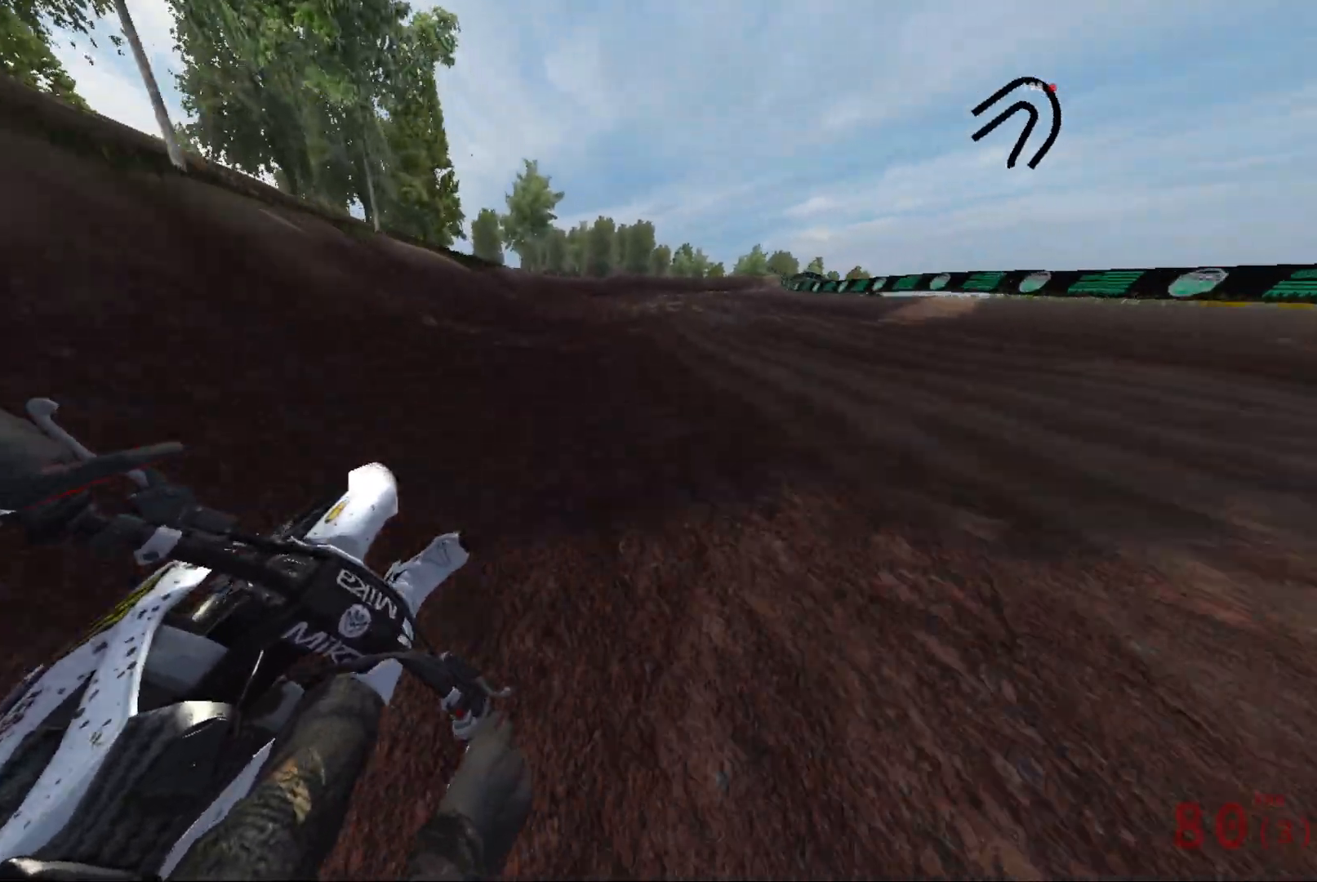
{"buttons": ["R2"], "left_stick": "center", "right_stick": "right", "events": [[50, "left_stick", "right"], [383, "left_stick", "center"]]}
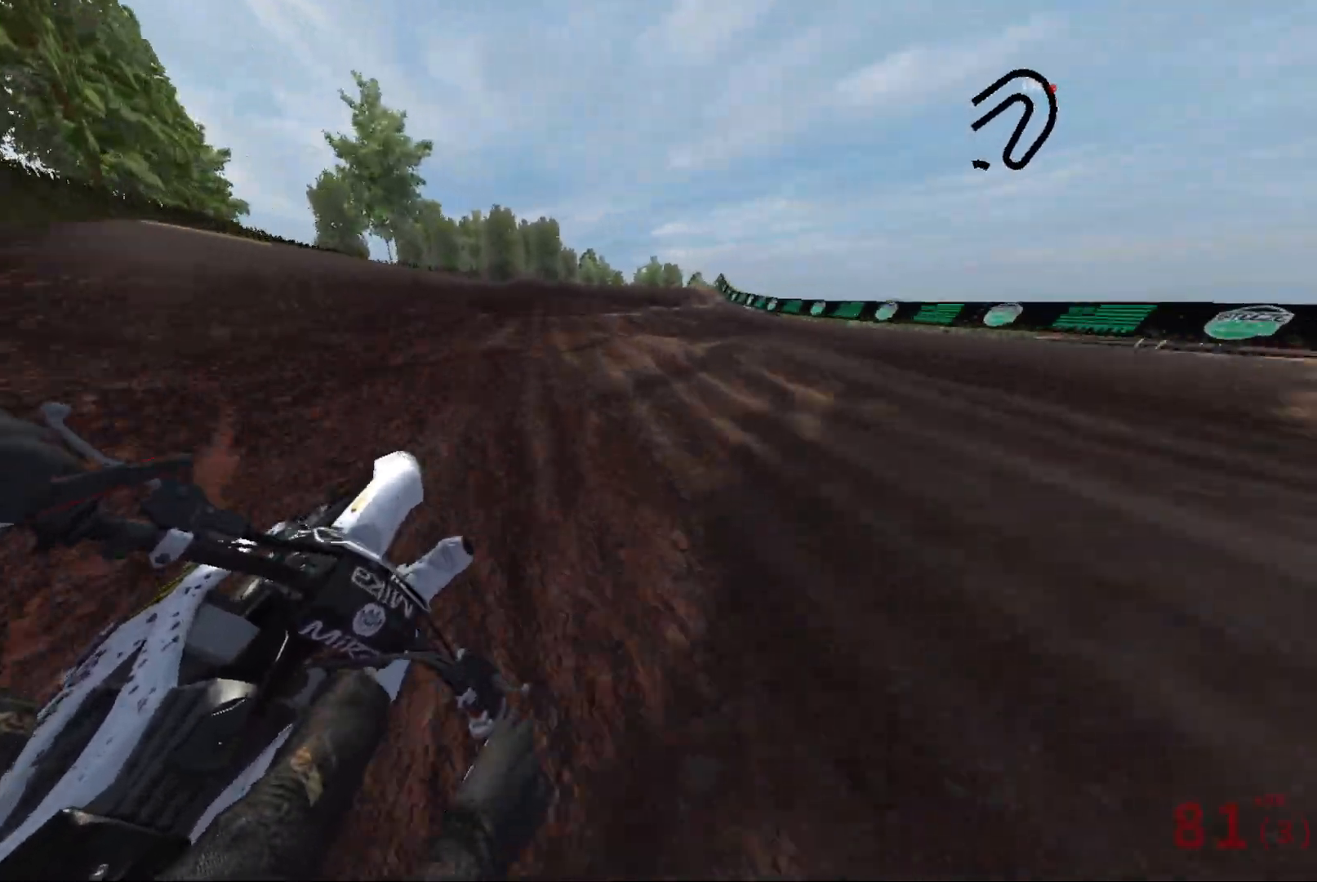
{"buttons": ["R2"], "left_stick": "center", "right_stick": "center", "events": [[117, "right_stick", "center"]]}
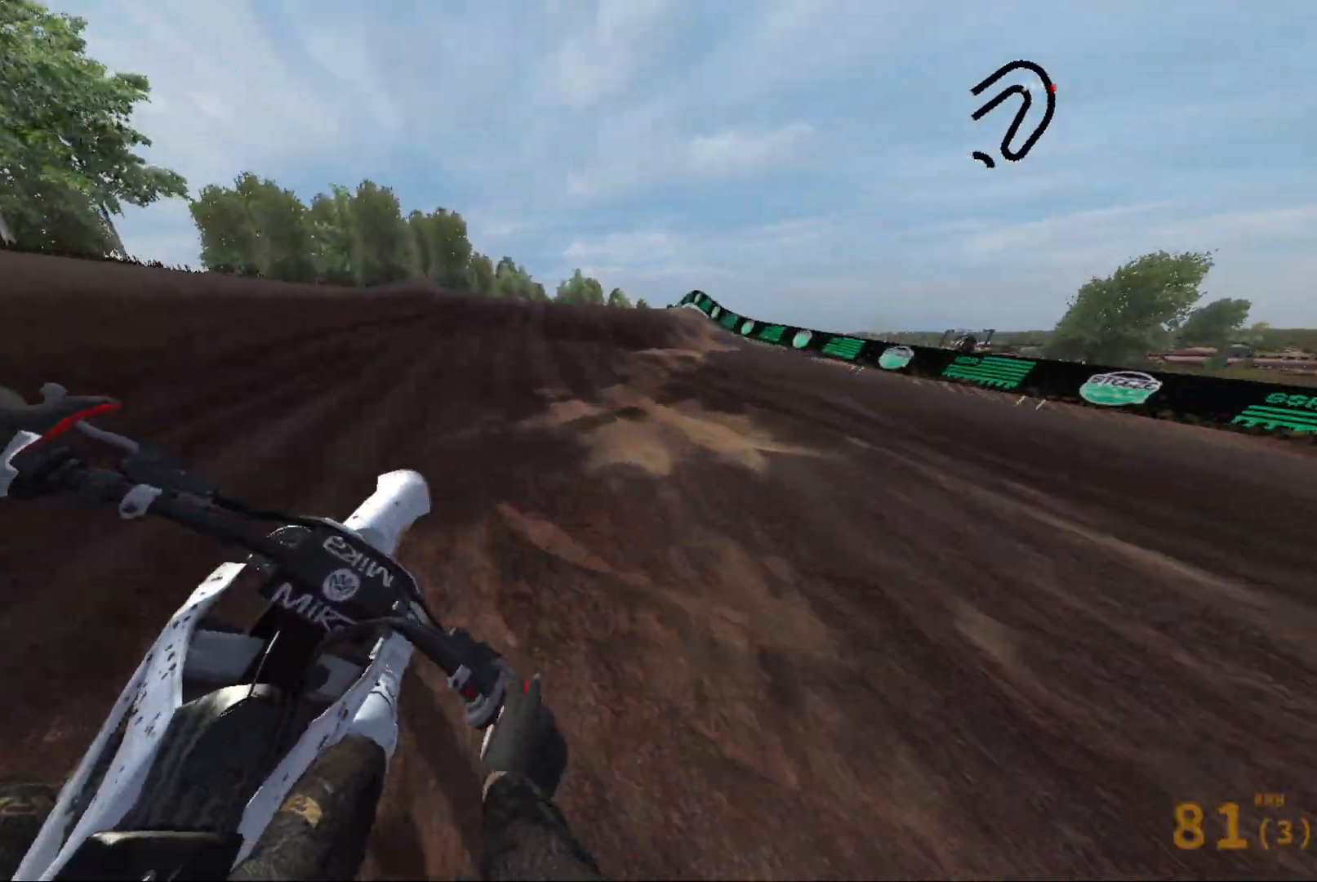
{"buttons": ["R2"], "left_stick": "right", "right_stick": "center", "events": [[17, "left_stick", "right"], [133, "left_stick", "center"], [383, "left_stick", "right"]]}
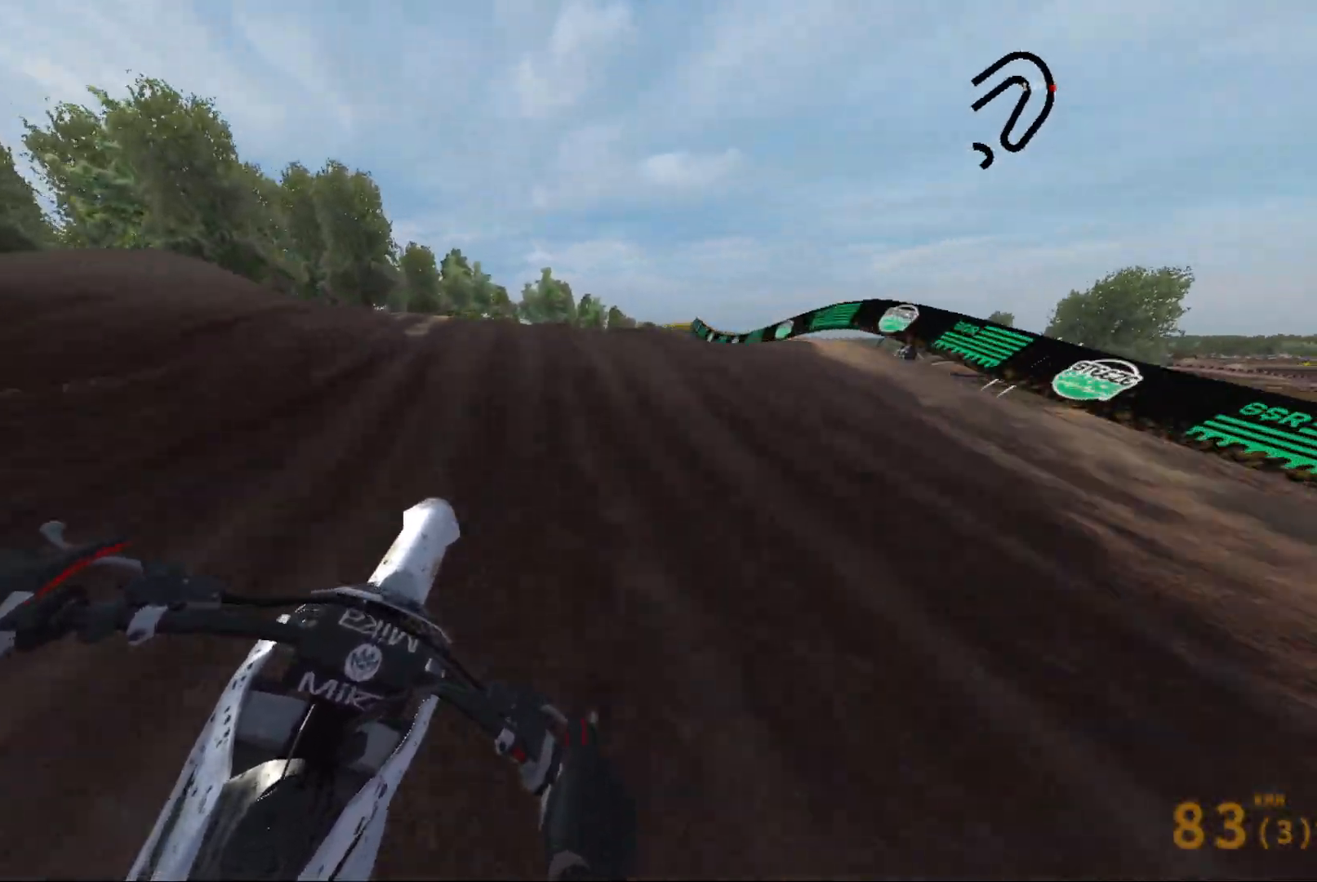
{"buttons": ["R2"], "left_stick": "right", "right_stick": "right", "events": [[100, "right_stick", "right"]]}
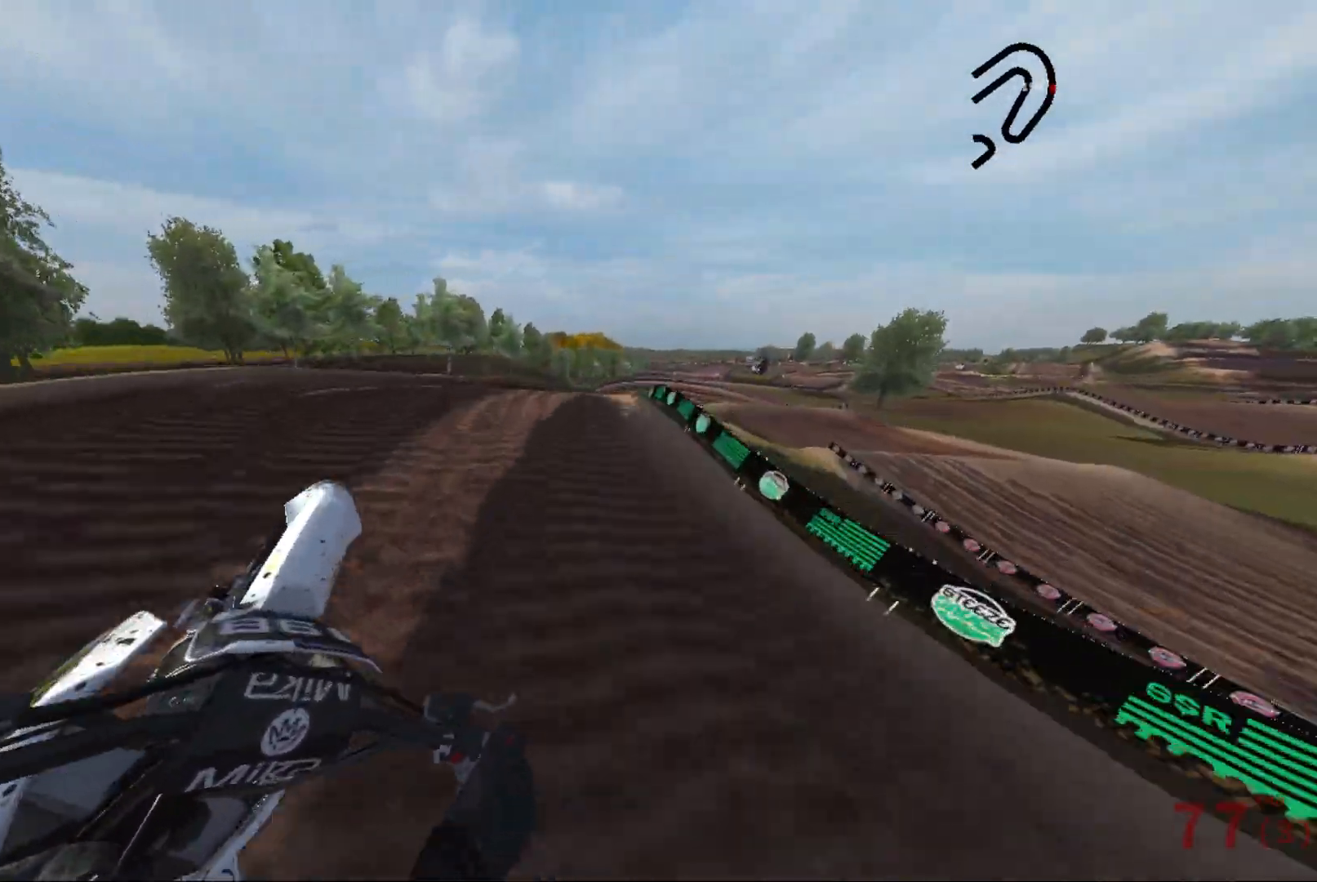
{"buttons": ["R2"], "left_stick": "up-right", "right_stick": "right", "events": [[217, "left_stick", "up-right"]]}